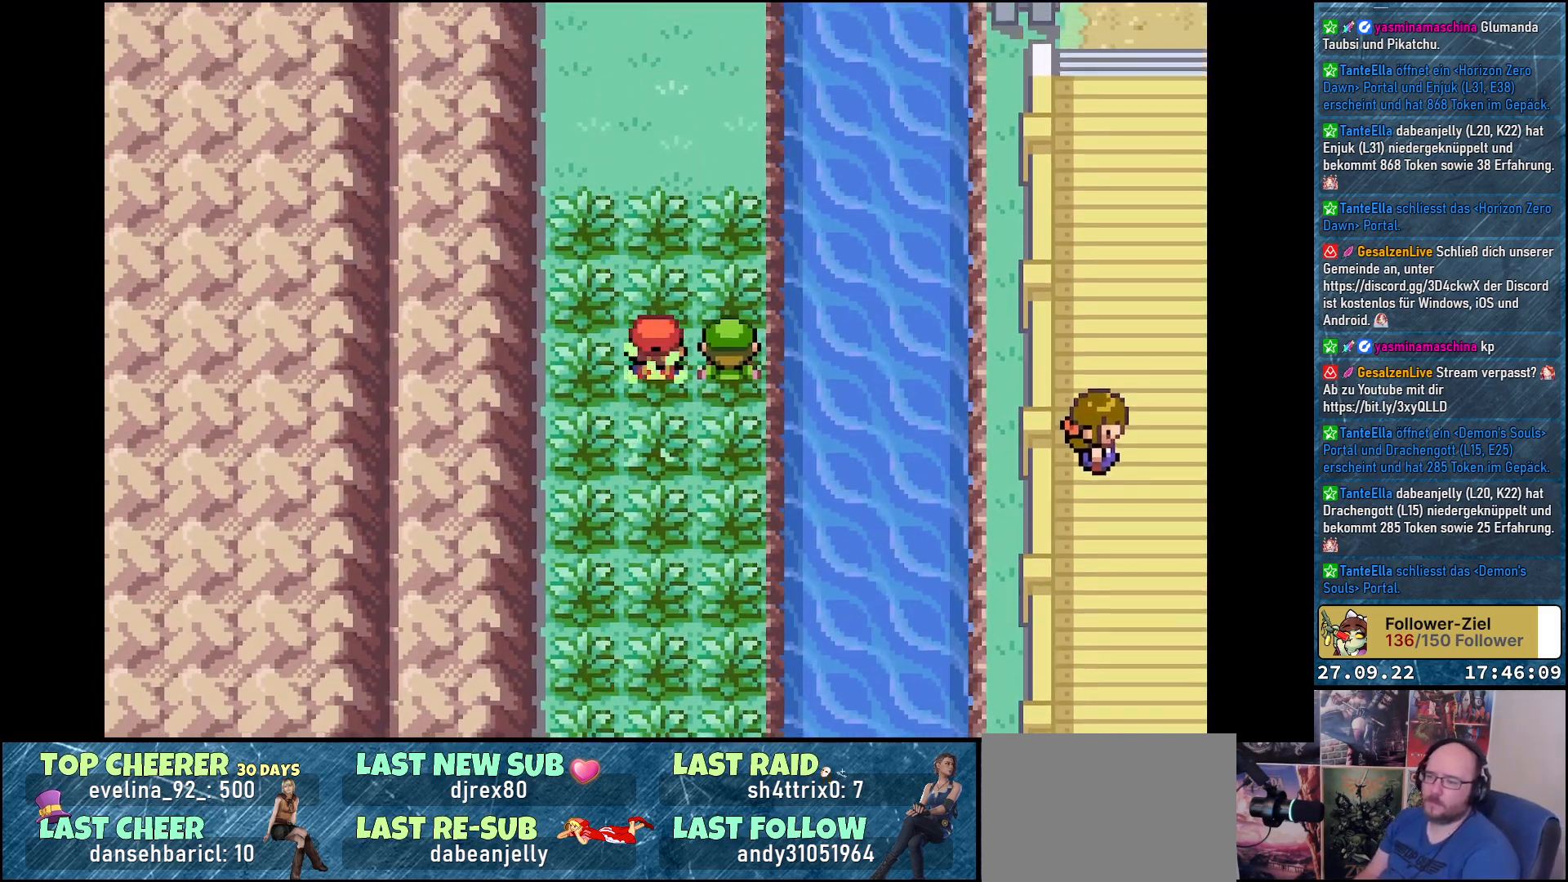
Gameplay with a controller (Xbox layout); each line is a JSON object with the inputs held at the frame after it. "events" lists button and stick changes between this image and that frame as [ms after this image, input, new state], when the widget could be followed in between.
{"buttons": [], "left_stick": "center", "right_stick": "center", "events": [[84, "DPAD_DOWN", "up"]]}
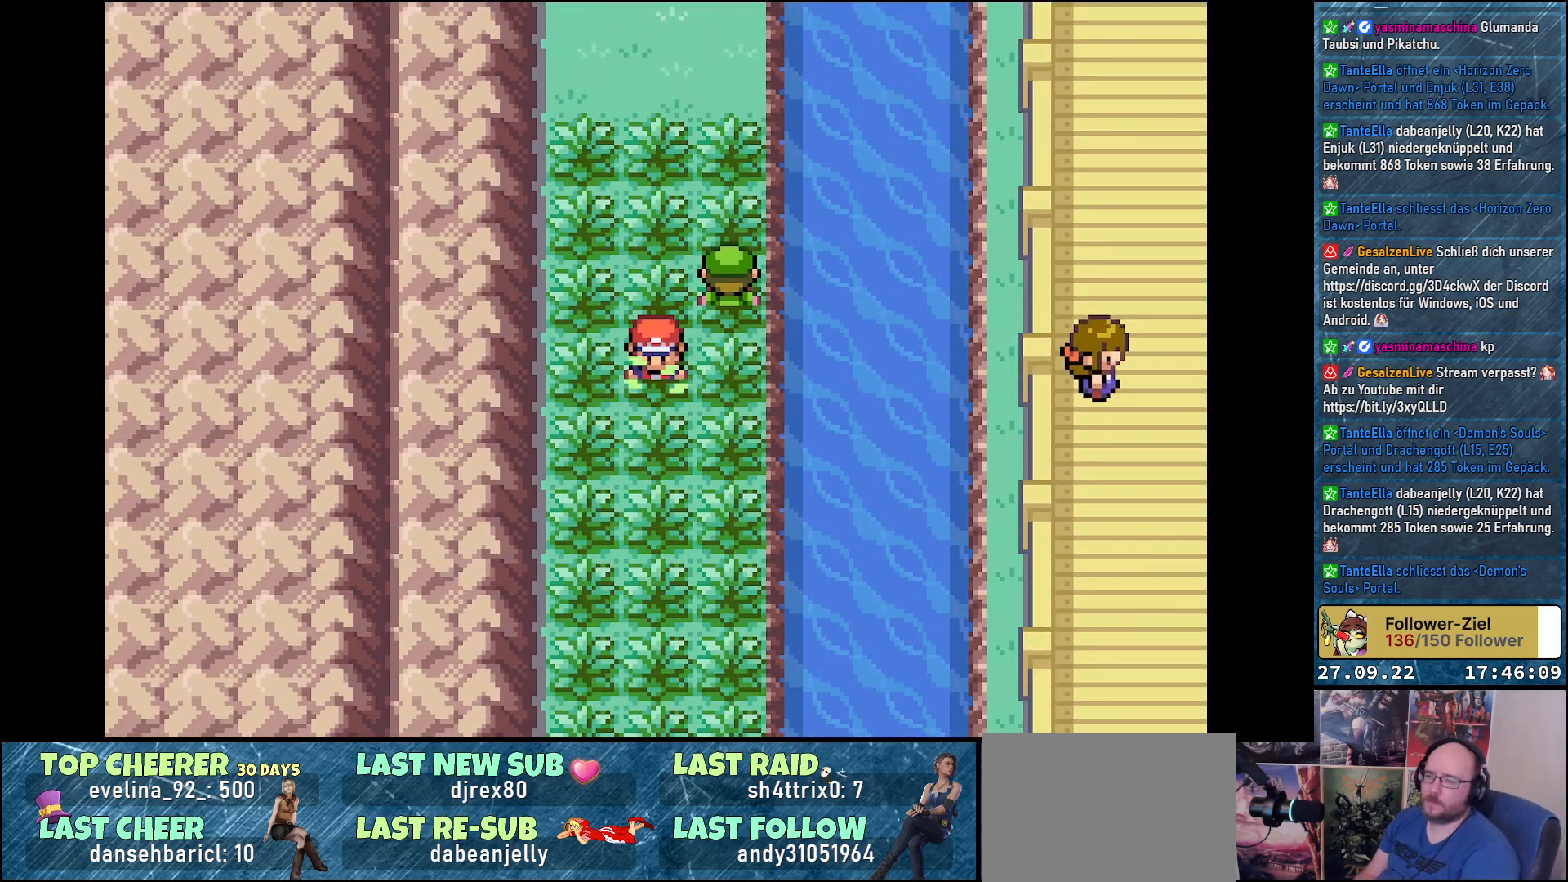
{"buttons": ["DPAD_DOWN"], "left_stick": "center", "right_stick": "center", "events": [[150, "DPAD_RIGHT", "down"], [250, "DPAD_UP", "down"], [283, "DPAD_RIGHT", "up"], [350, "DPAD_LEFT", "down"], [383, "DPAD_UP", "up"], [450, "DPAD_DOWN", "down"], [500, "DPAD_LEFT", "up"]]}
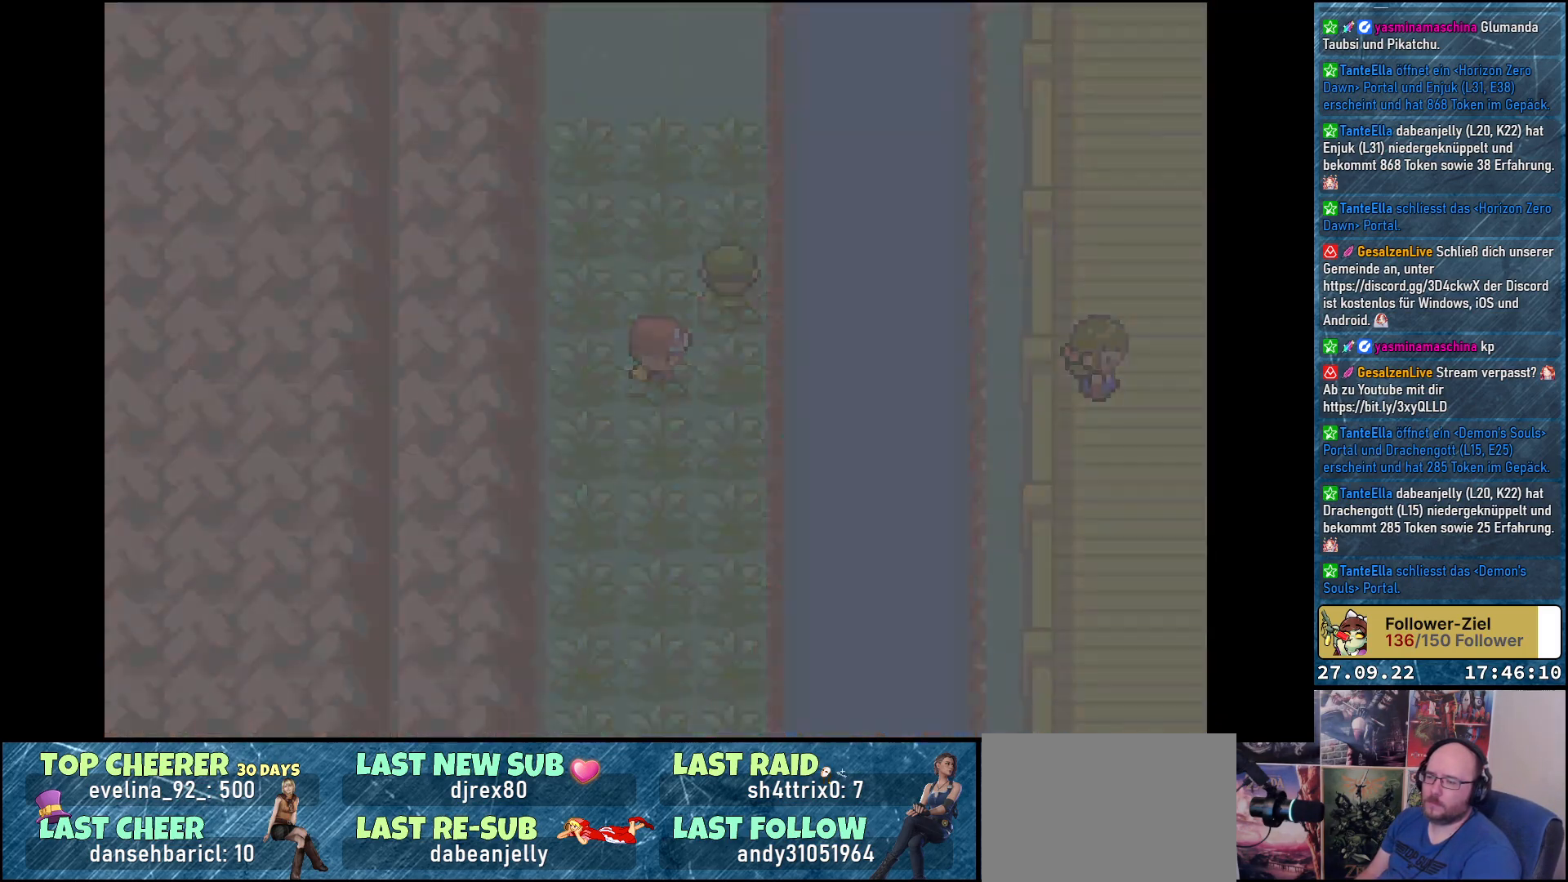
{"buttons": [], "left_stick": "center", "right_stick": "center", "events": [[100, "DPAD_DOWN", "up"], [167, "DPAD_UP", "down"], [250, "DPAD_UP", "up"]]}
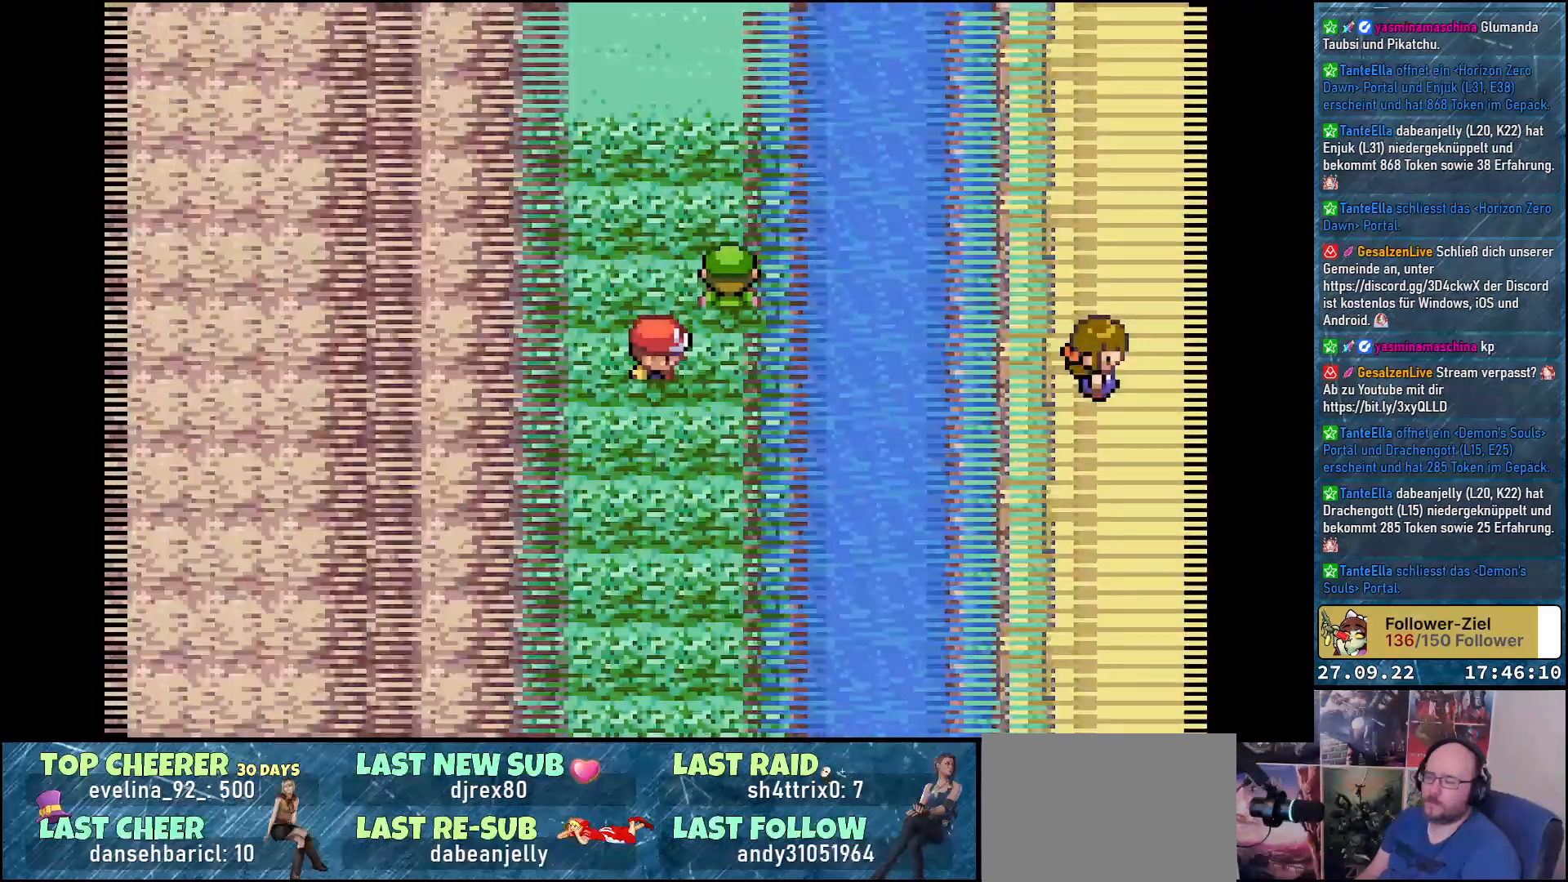
{"buttons": [], "left_stick": "center", "right_stick": "center", "events": []}
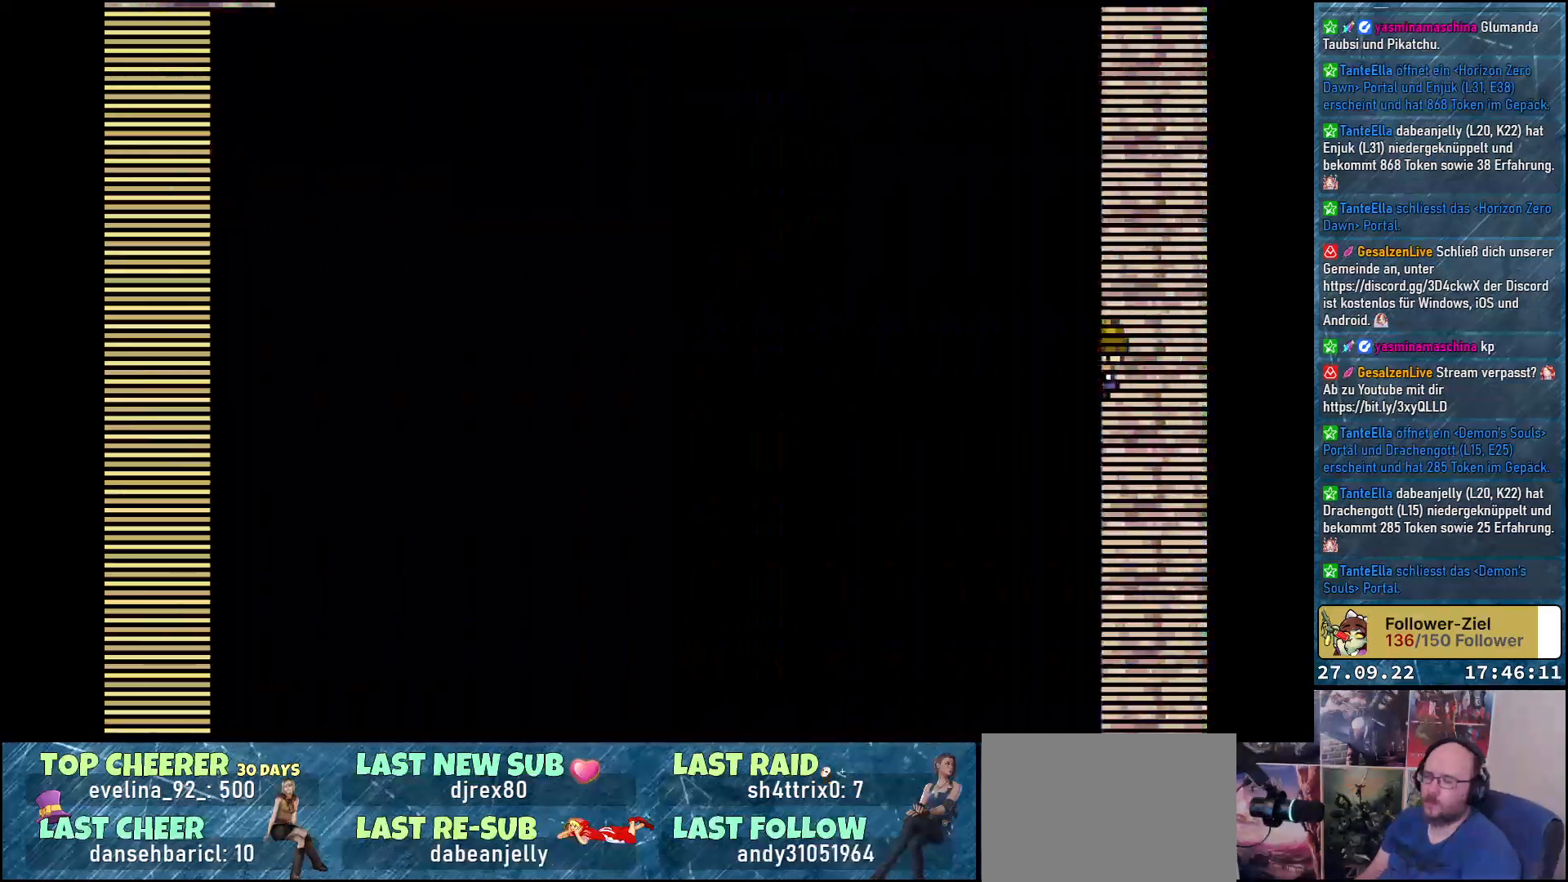
{"buttons": [], "left_stick": "center", "right_stick": "center", "events": []}
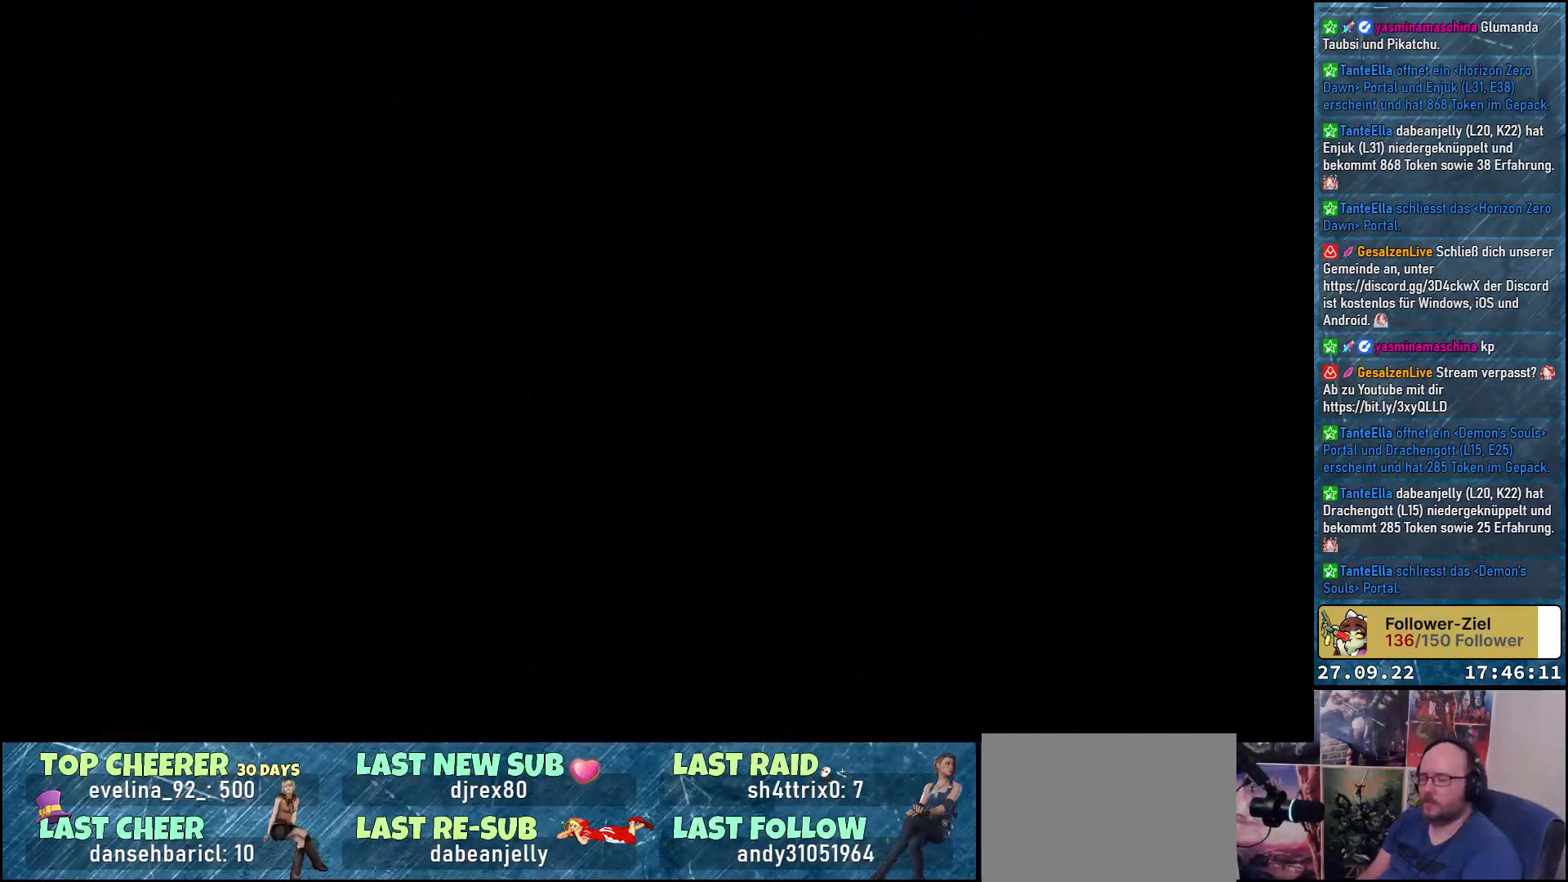
{"buttons": [], "left_stick": "center", "right_stick": "center", "events": []}
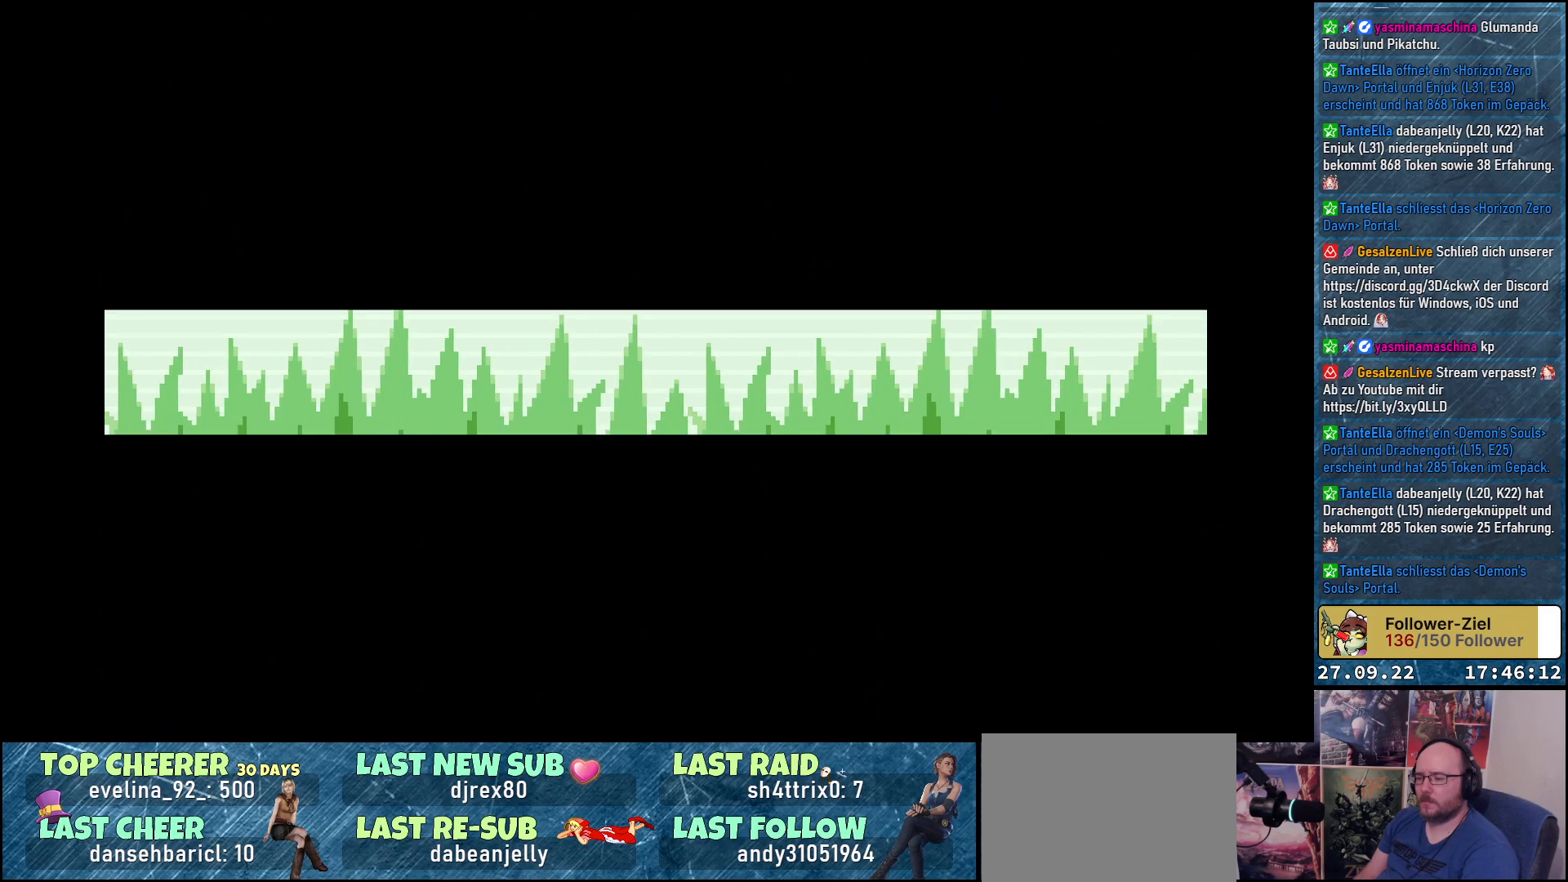
{"buttons": [], "left_stick": "center", "right_stick": "center", "events": []}
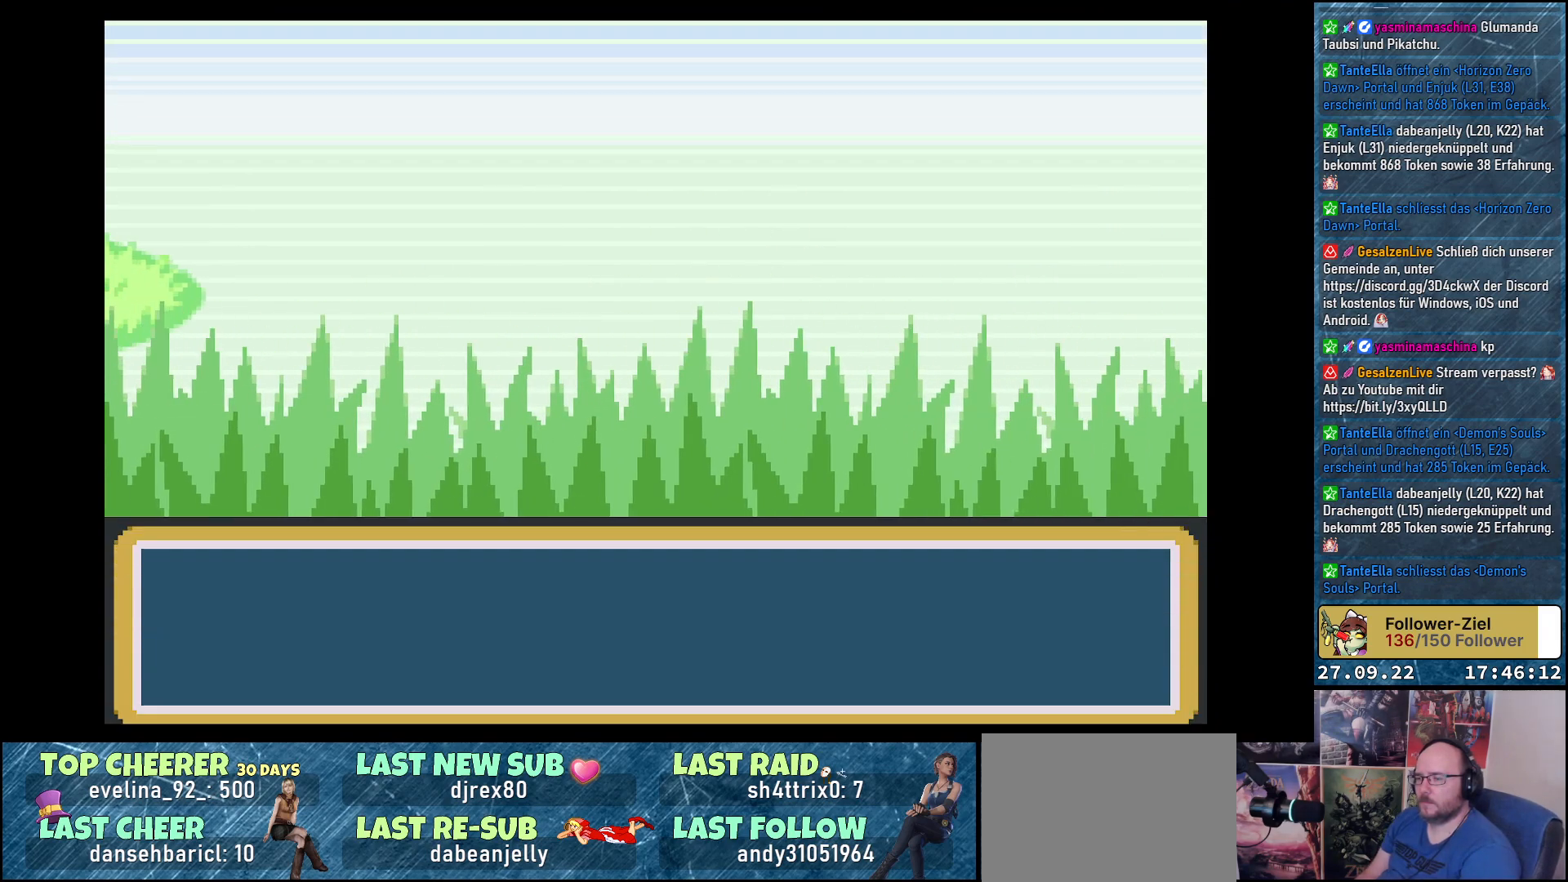
{"buttons": [], "left_stick": "center", "right_stick": "center", "events": []}
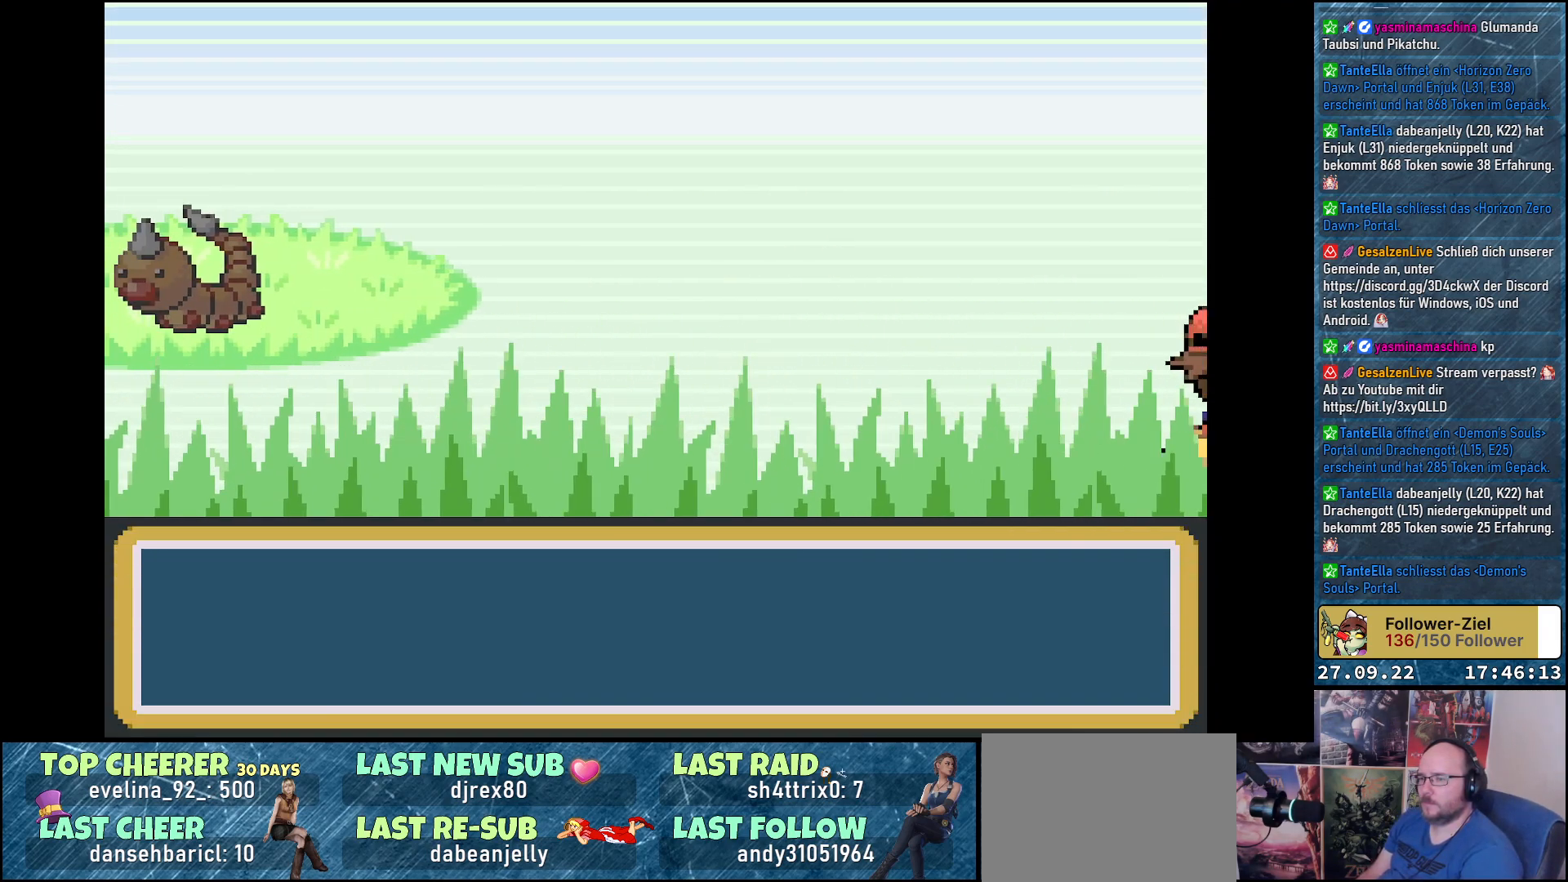
{"buttons": [], "left_stick": "center", "right_stick": "center", "events": []}
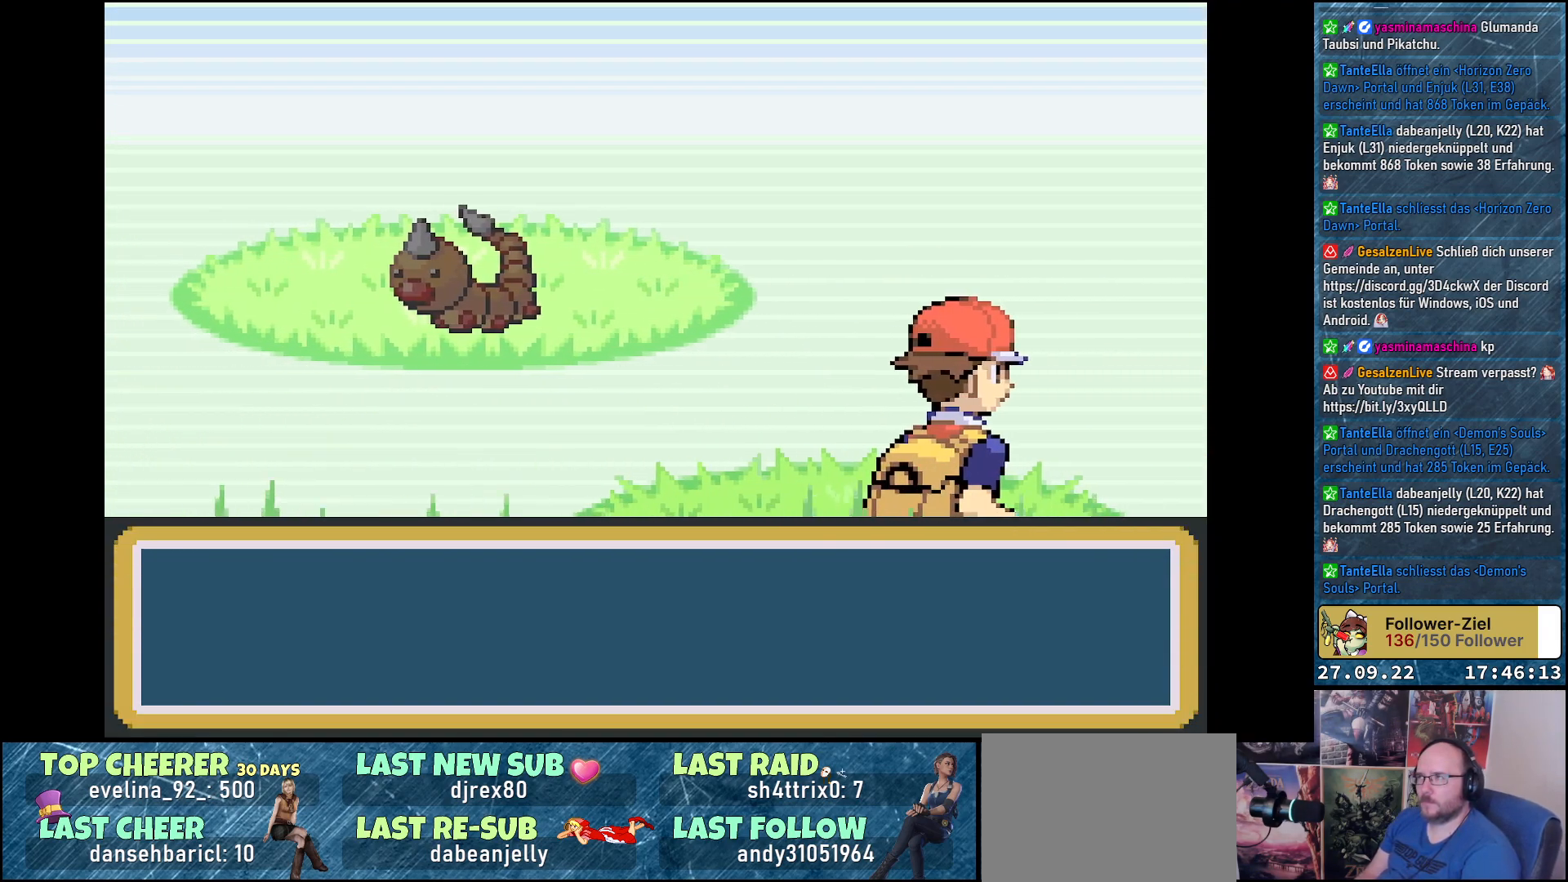
{"buttons": [], "left_stick": "center", "right_stick": "center", "events": []}
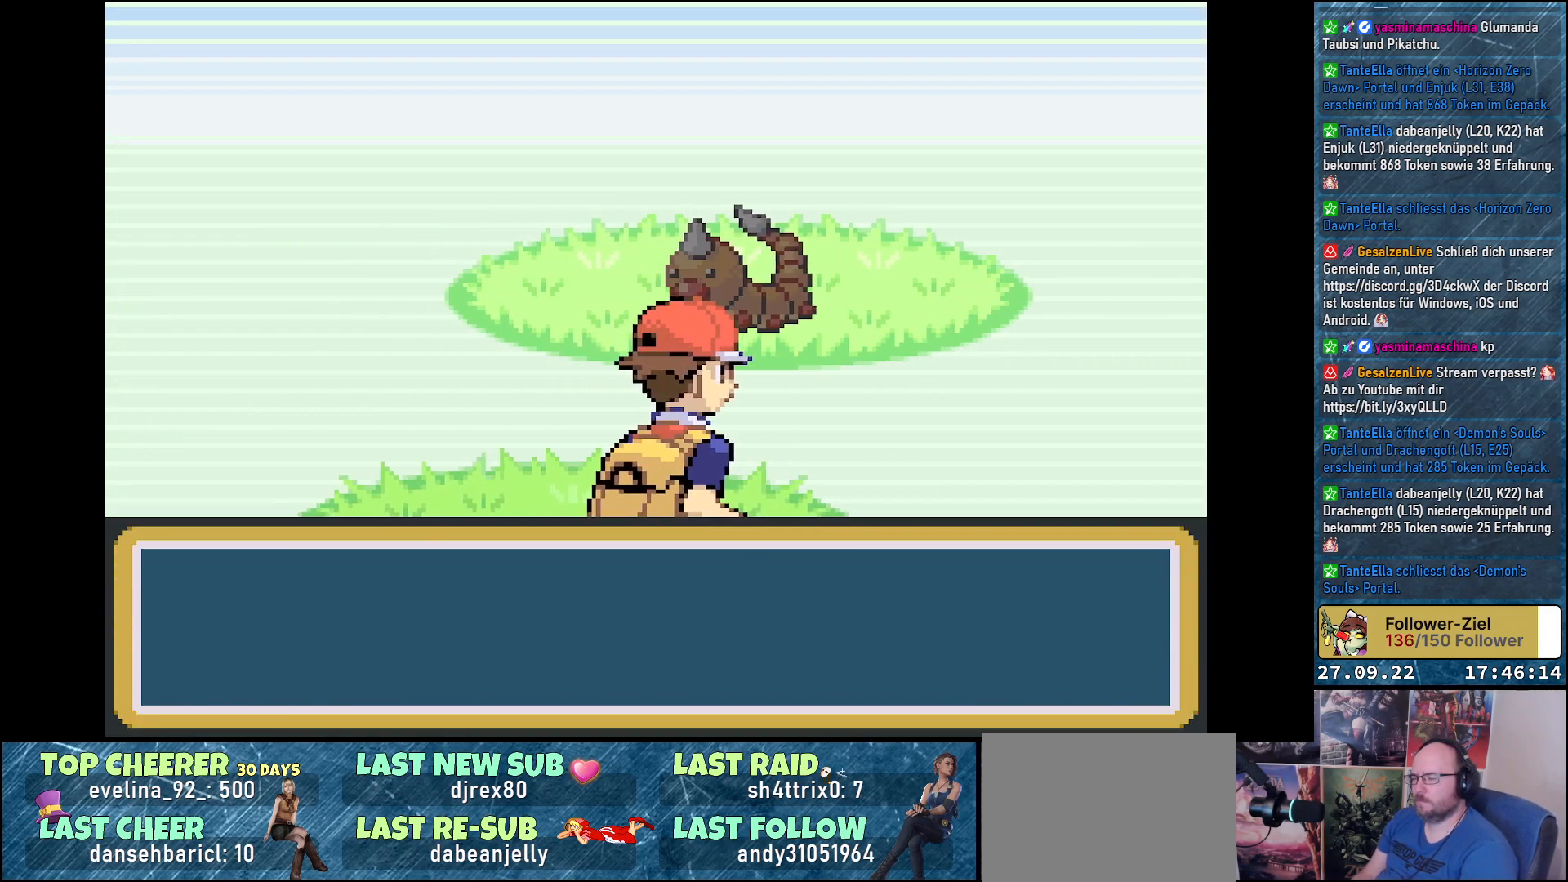
{"buttons": [], "left_stick": "center", "right_stick": "center", "events": []}
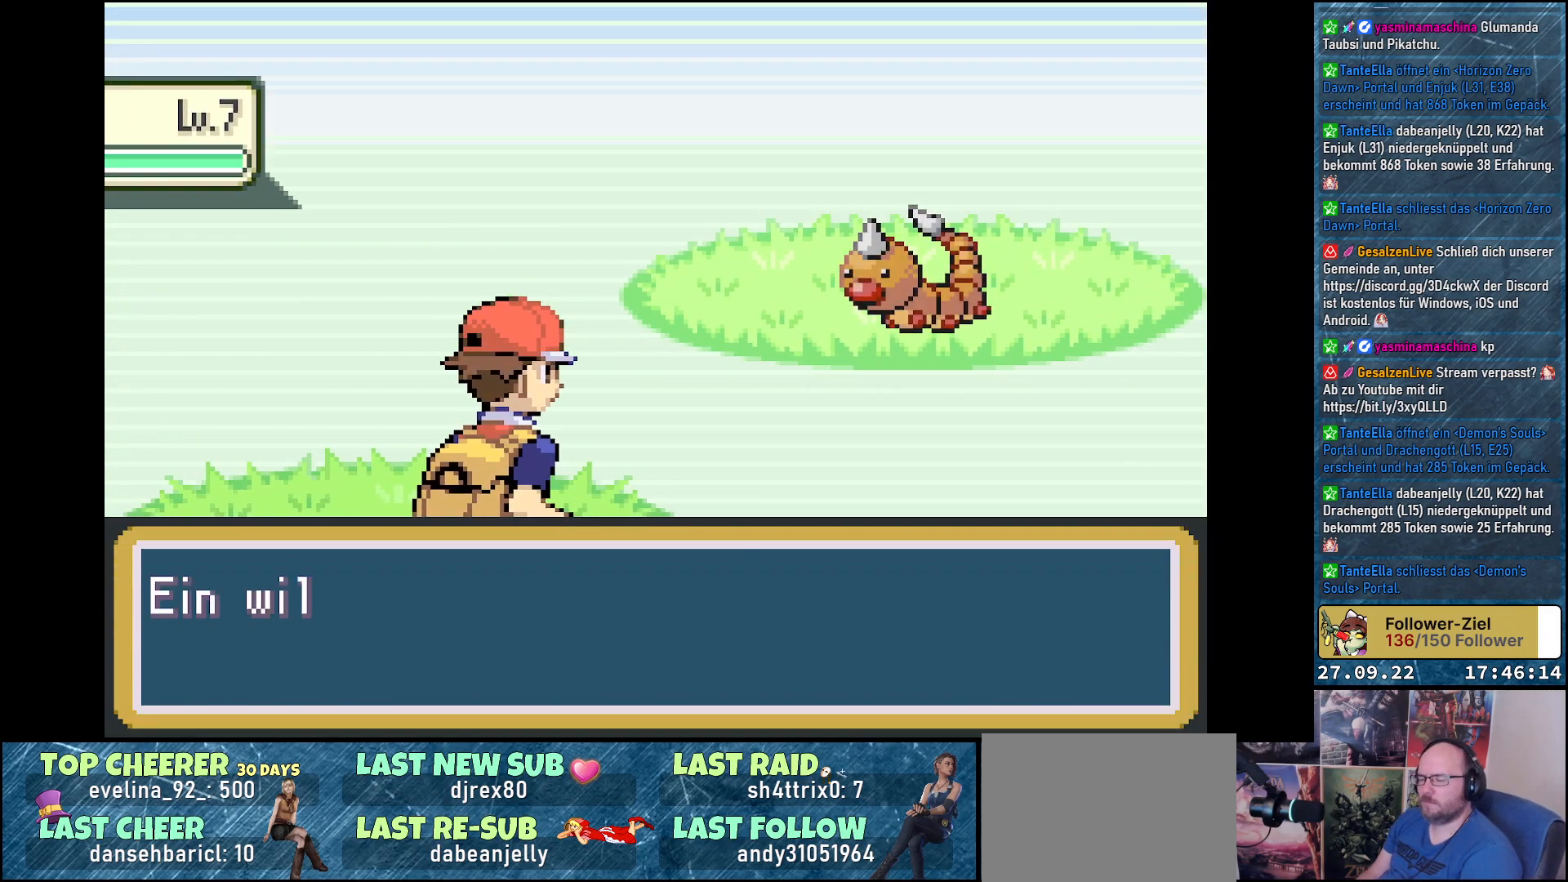
{"buttons": [], "left_stick": "center", "right_stick": "center", "events": [[333, "B", "down"], [467, "B", "up"]]}
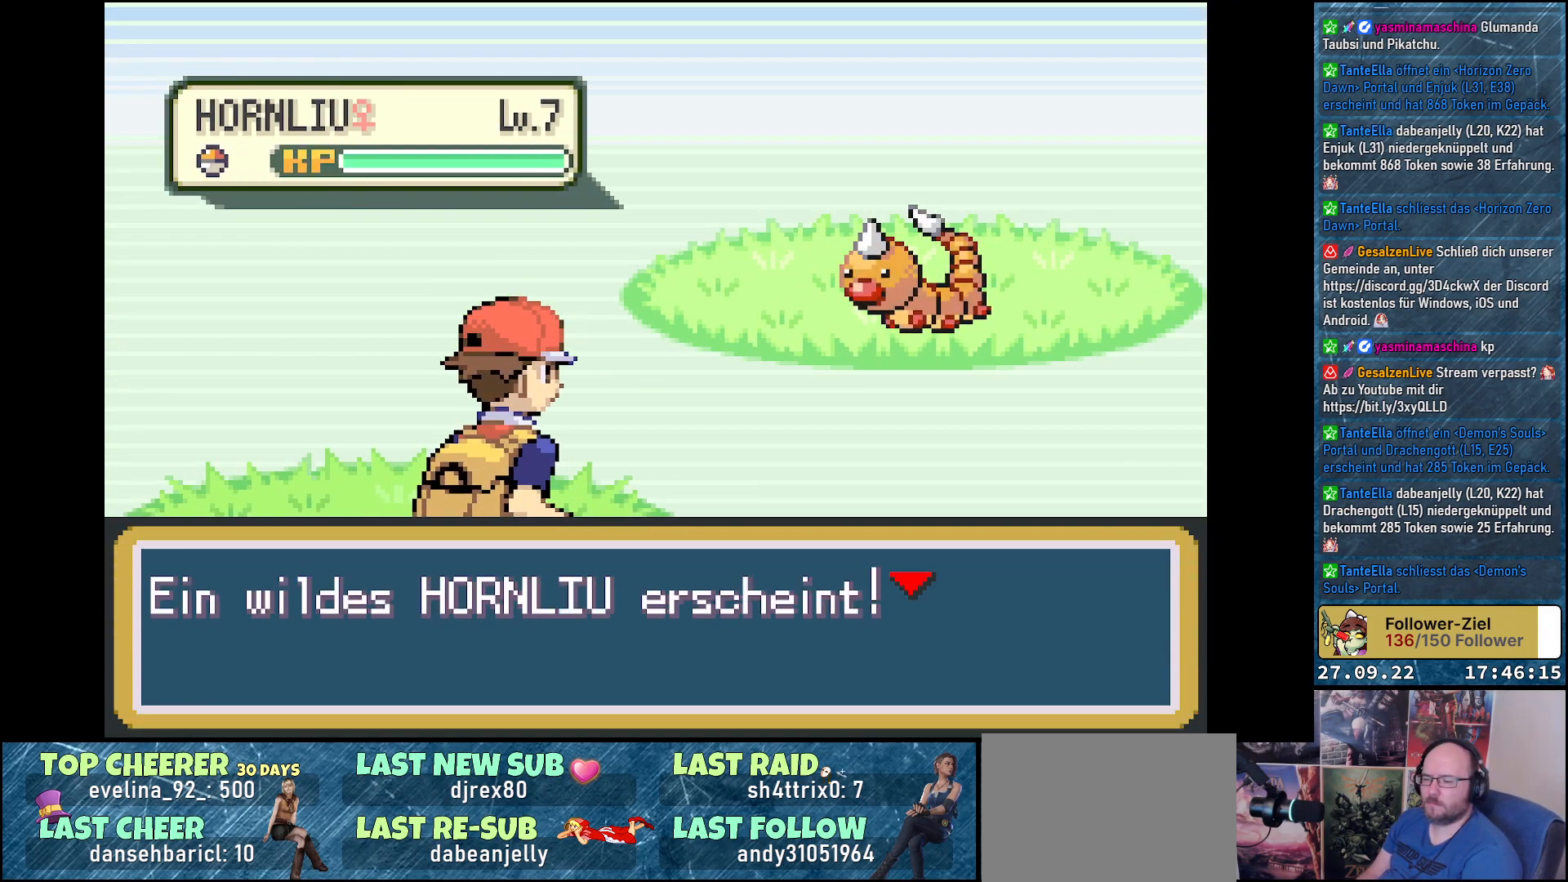
{"buttons": [], "left_stick": "center", "right_stick": "center", "events": [[50, "B", "down"], [150, "B", "up"], [234, "B", "down"], [284, "B", "up"]]}
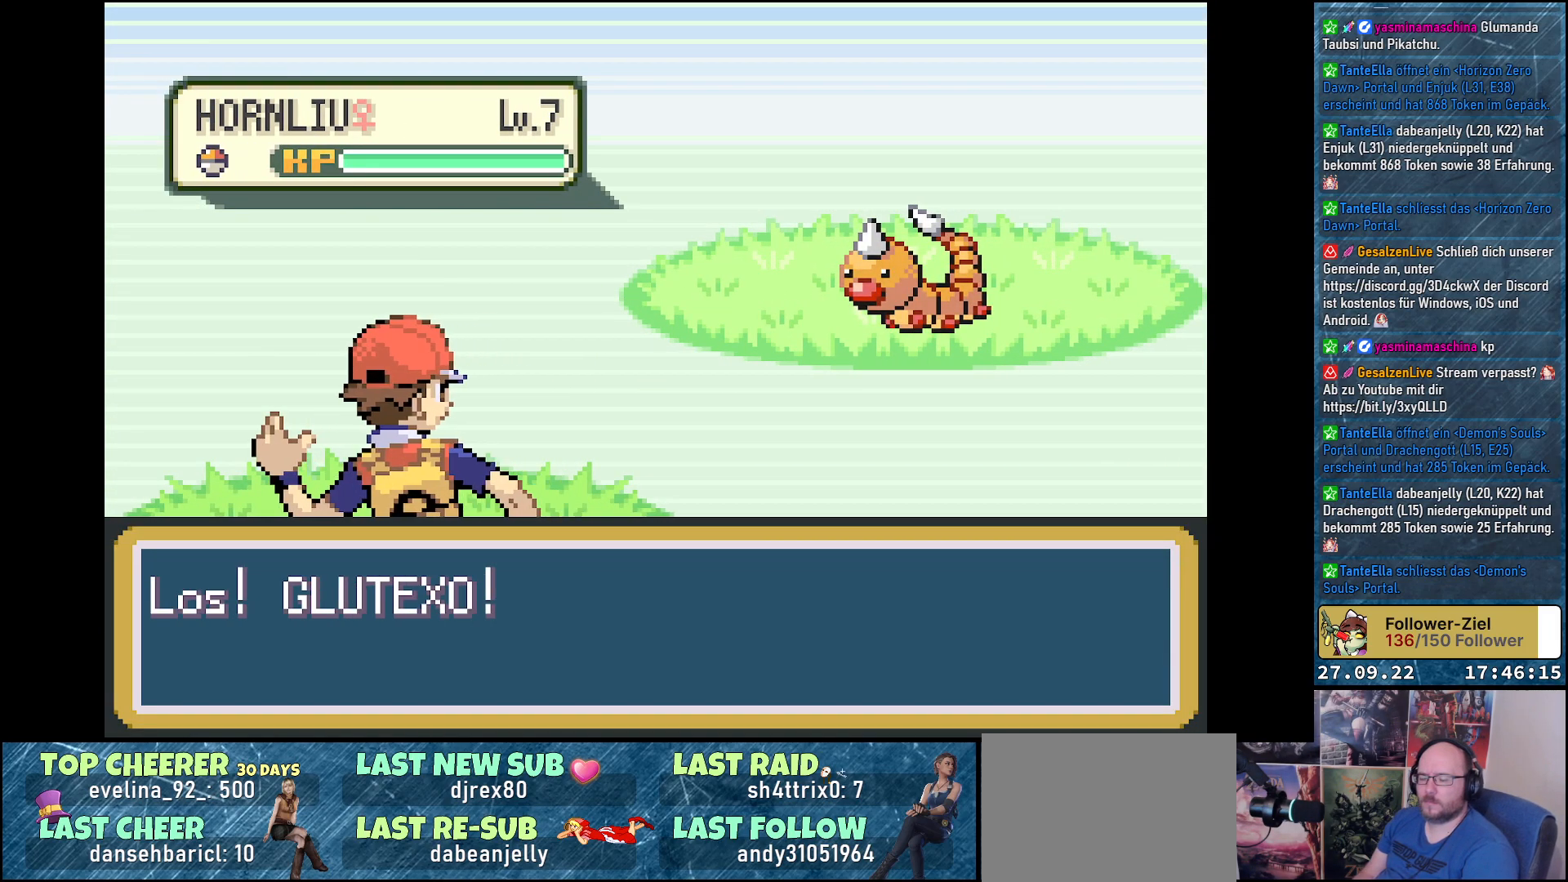
{"buttons": [], "left_stick": "center", "right_stick": "center", "events": []}
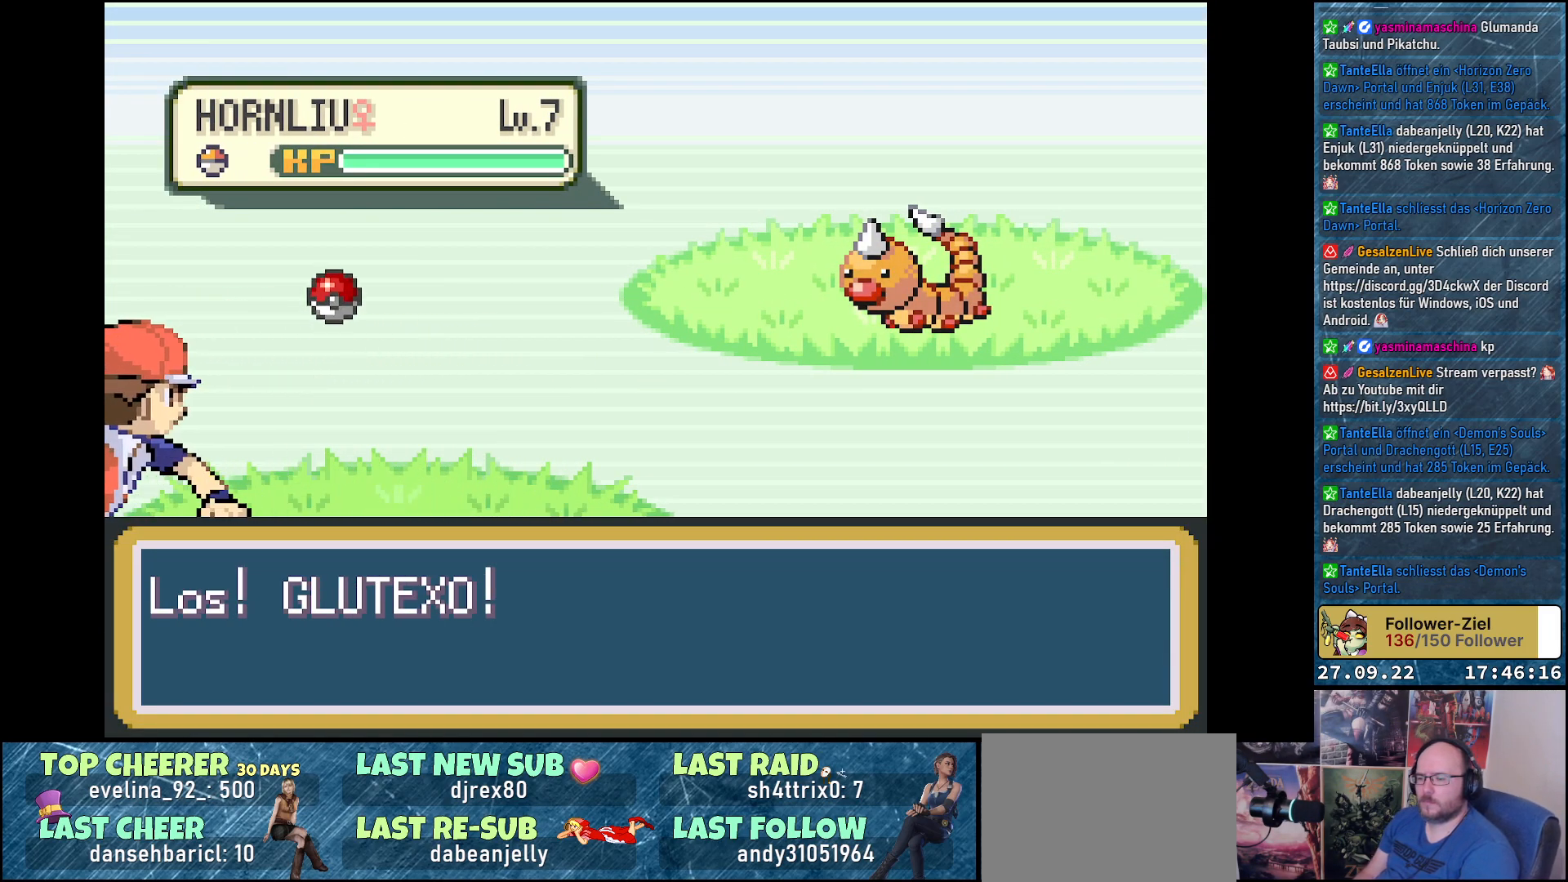
{"buttons": [], "left_stick": "center", "right_stick": "center", "events": []}
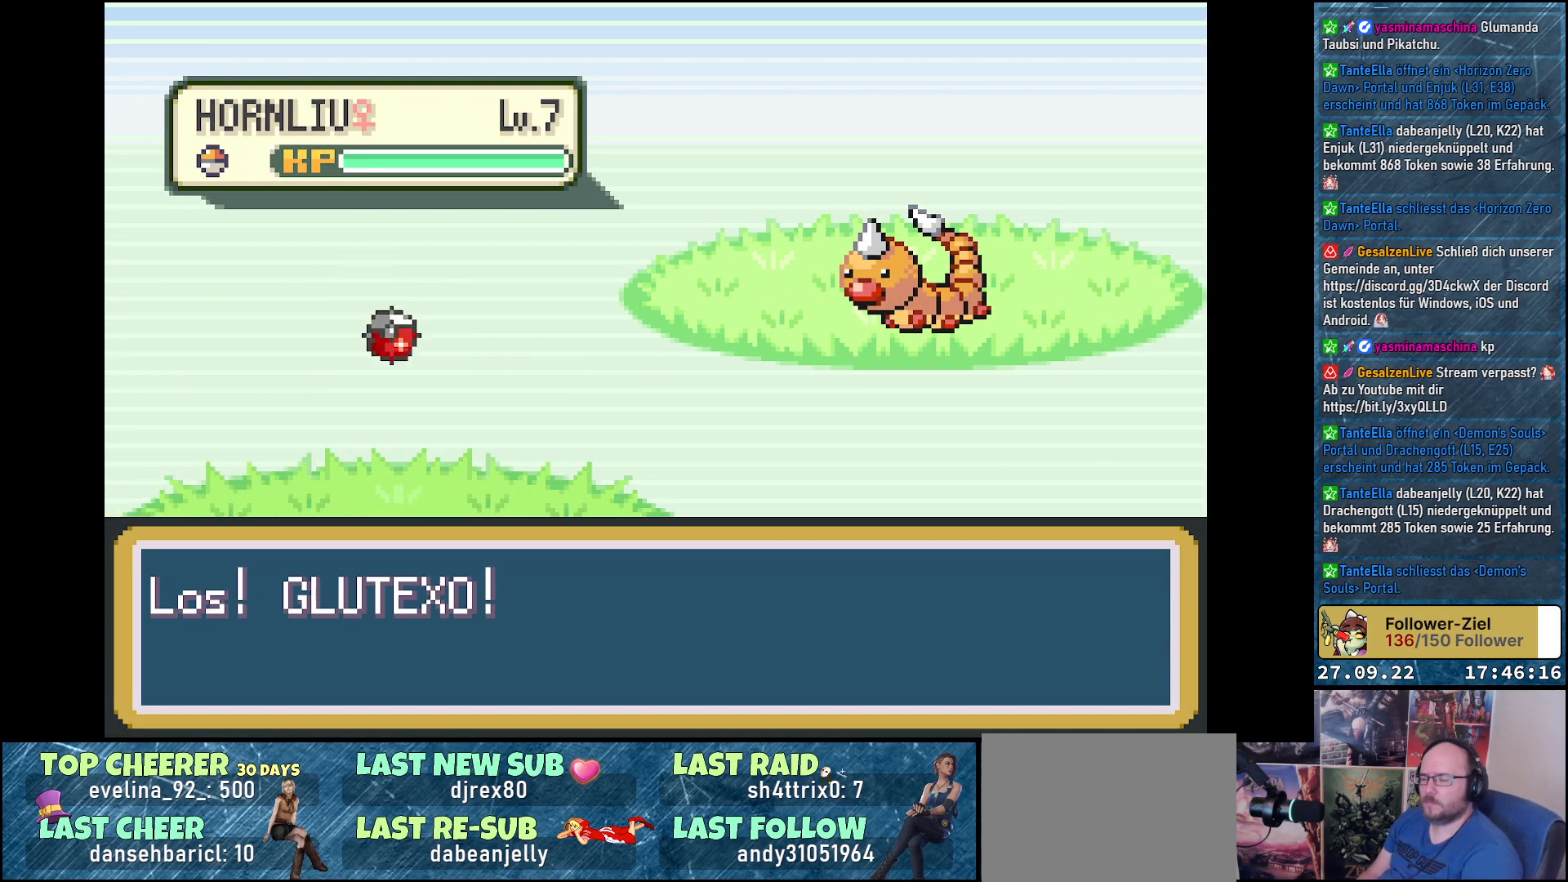
{"buttons": [], "left_stick": "center", "right_stick": "center", "events": []}
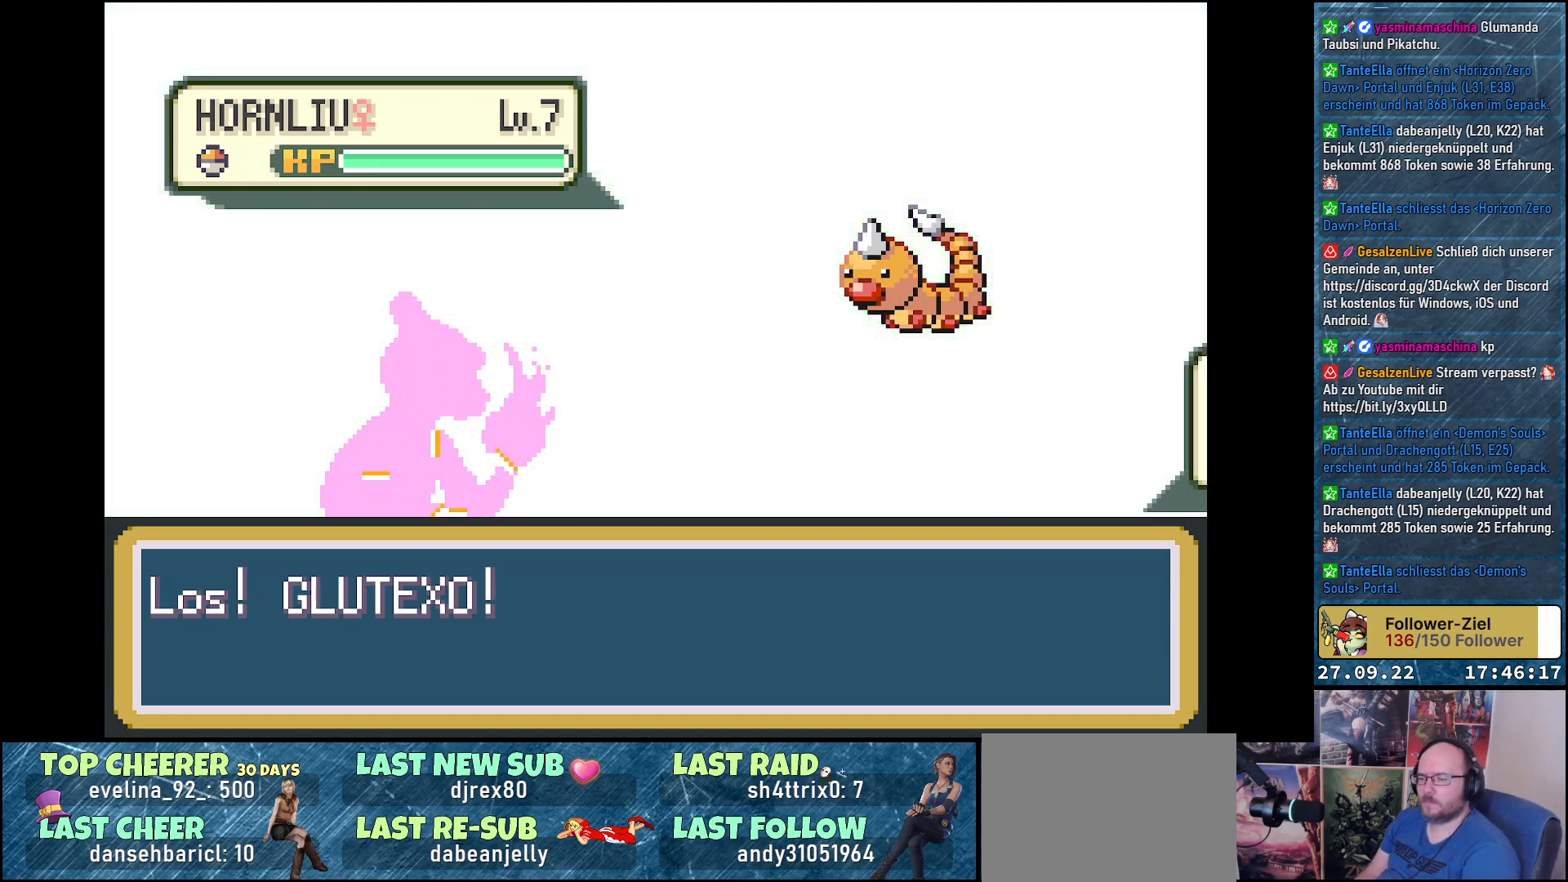
{"buttons": [], "left_stick": "center", "right_stick": "center", "events": []}
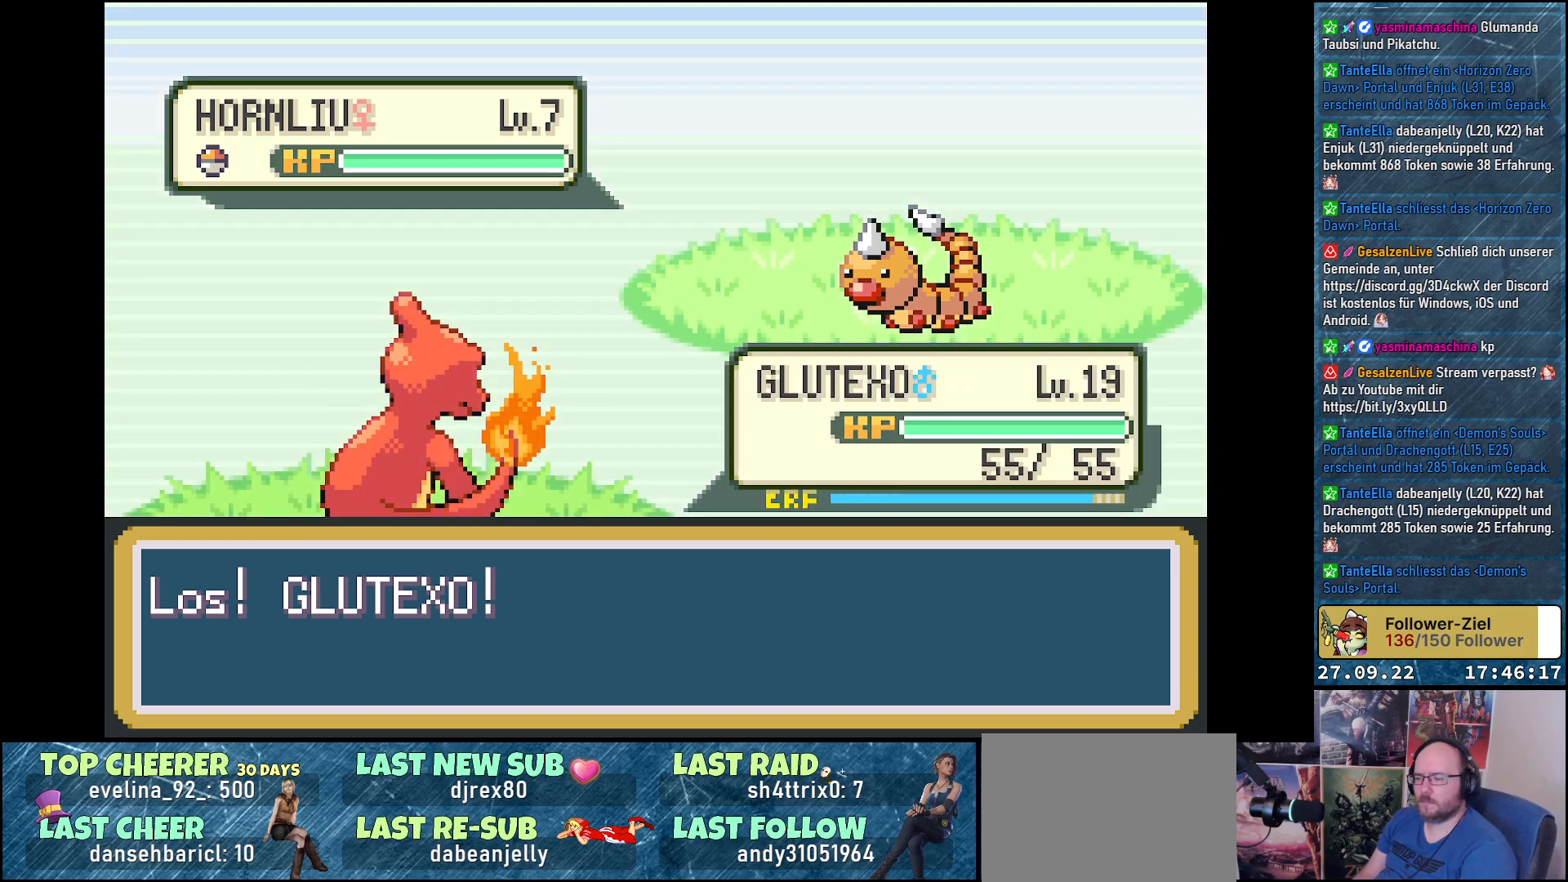
{"buttons": [], "left_stick": "center", "right_stick": "center", "events": []}
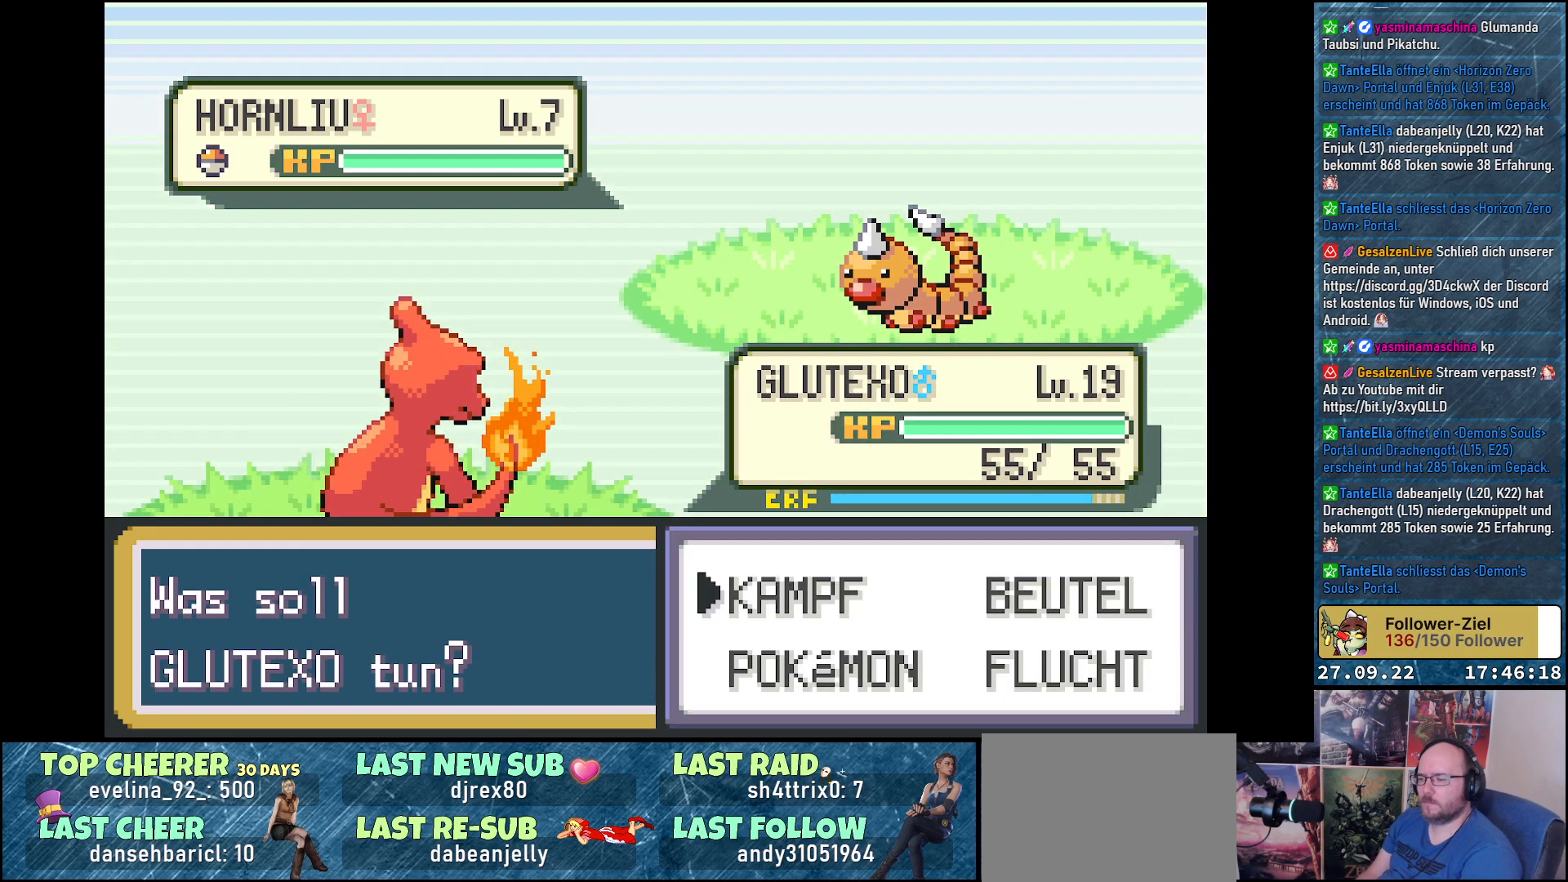
{"buttons": [], "left_stick": "center", "right_stick": "center", "events": [[101, "DPAD_RIGHT", "down"], [217, "DPAD_RIGHT", "up"], [267, "DPAD_DOWN", "down"], [384, "B", "down"], [384, "DPAD_DOWN", "up"], [501, "B", "up"]]}
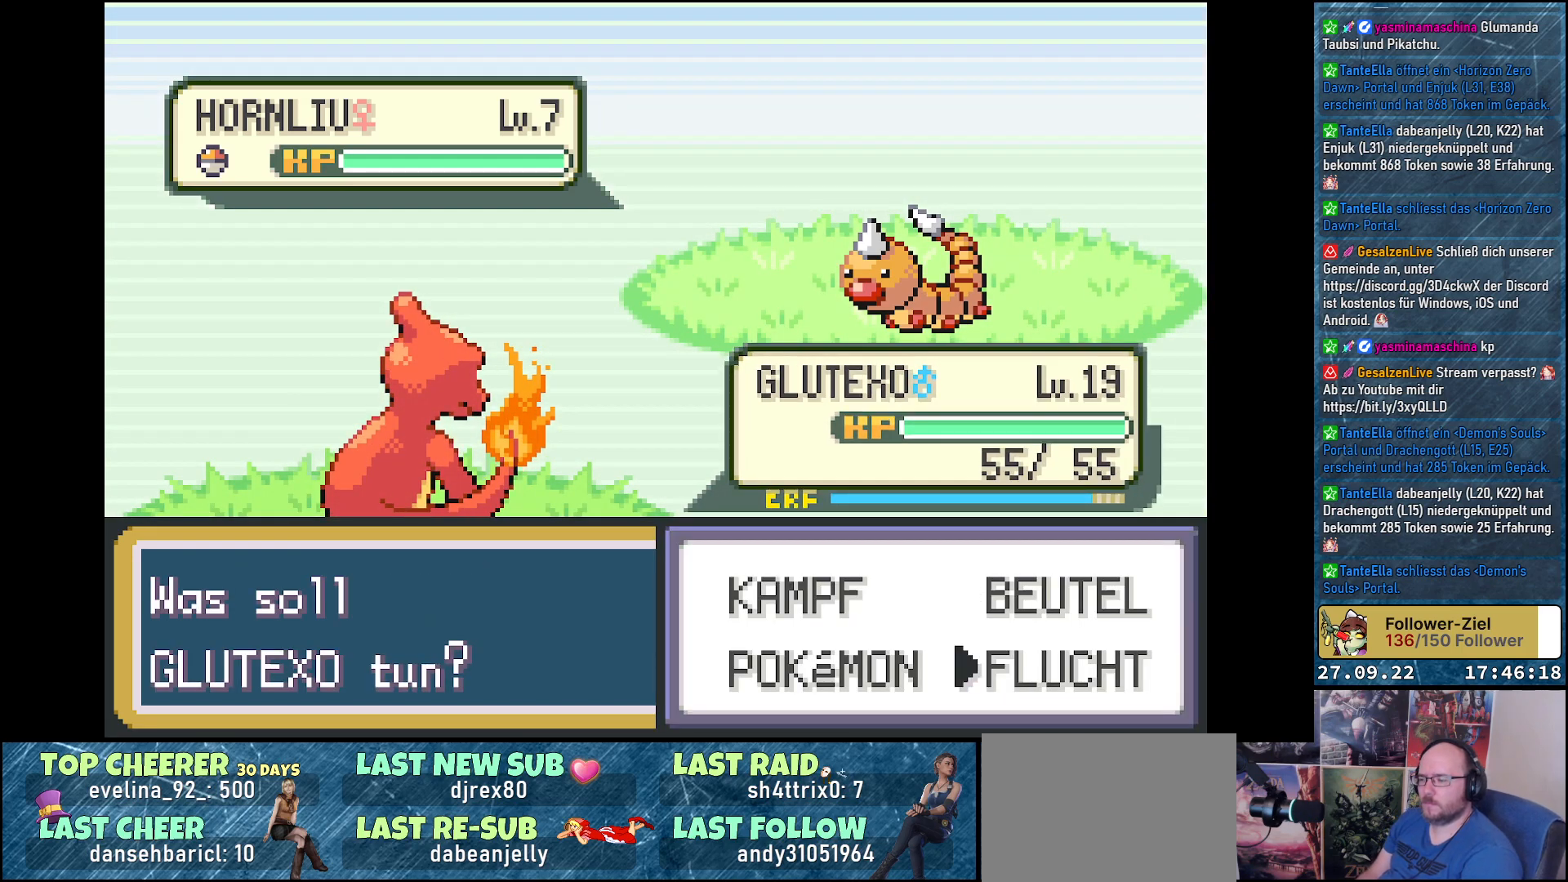
{"buttons": [], "left_stick": "center", "right_stick": "center", "events": [[50, "B", "down"], [150, "B", "up"], [217, "B", "down"], [317, "B", "up"], [400, "B", "down"], [484, "B", "up"]]}
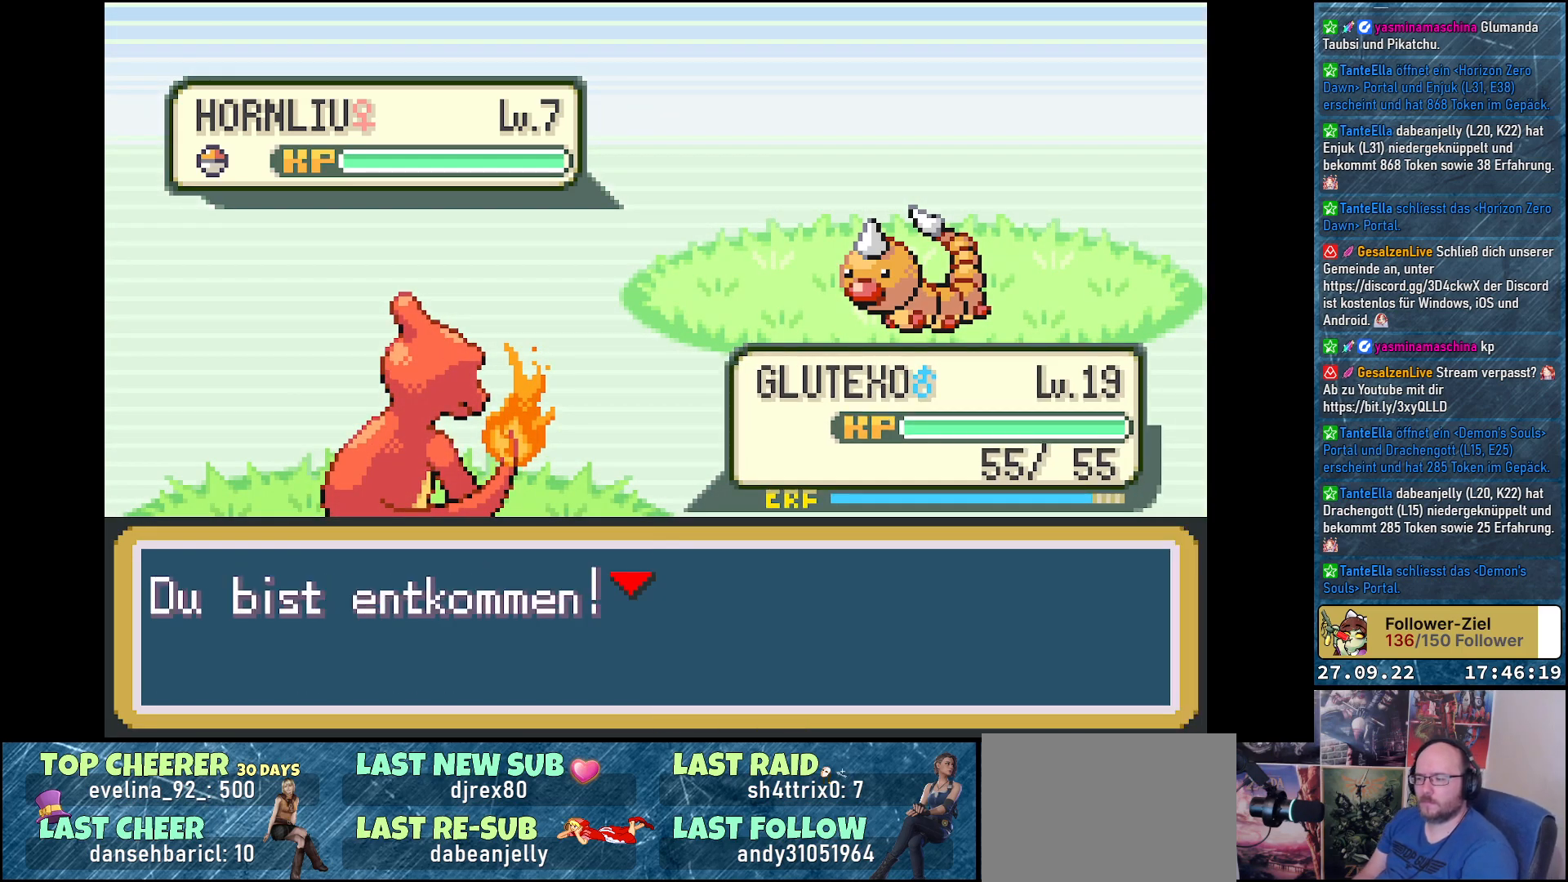
{"buttons": [], "left_stick": "center", "right_stick": "center", "events": [[67, "B", "down"], [134, "B", "up"], [234, "B", "down"], [284, "B", "up"]]}
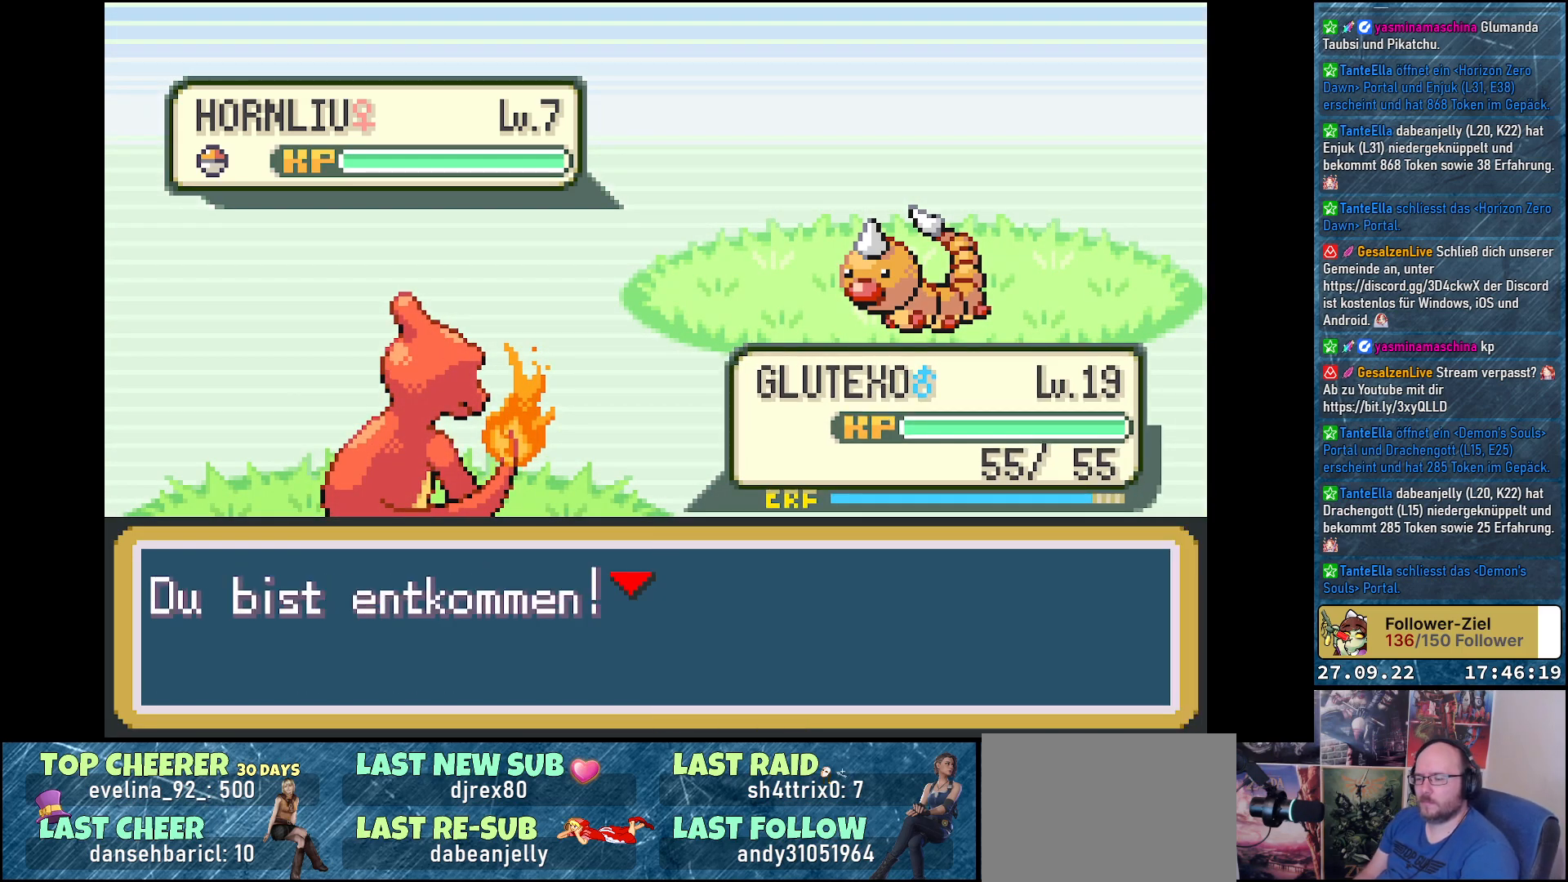
{"buttons": [], "left_stick": "center", "right_stick": "center", "events": []}
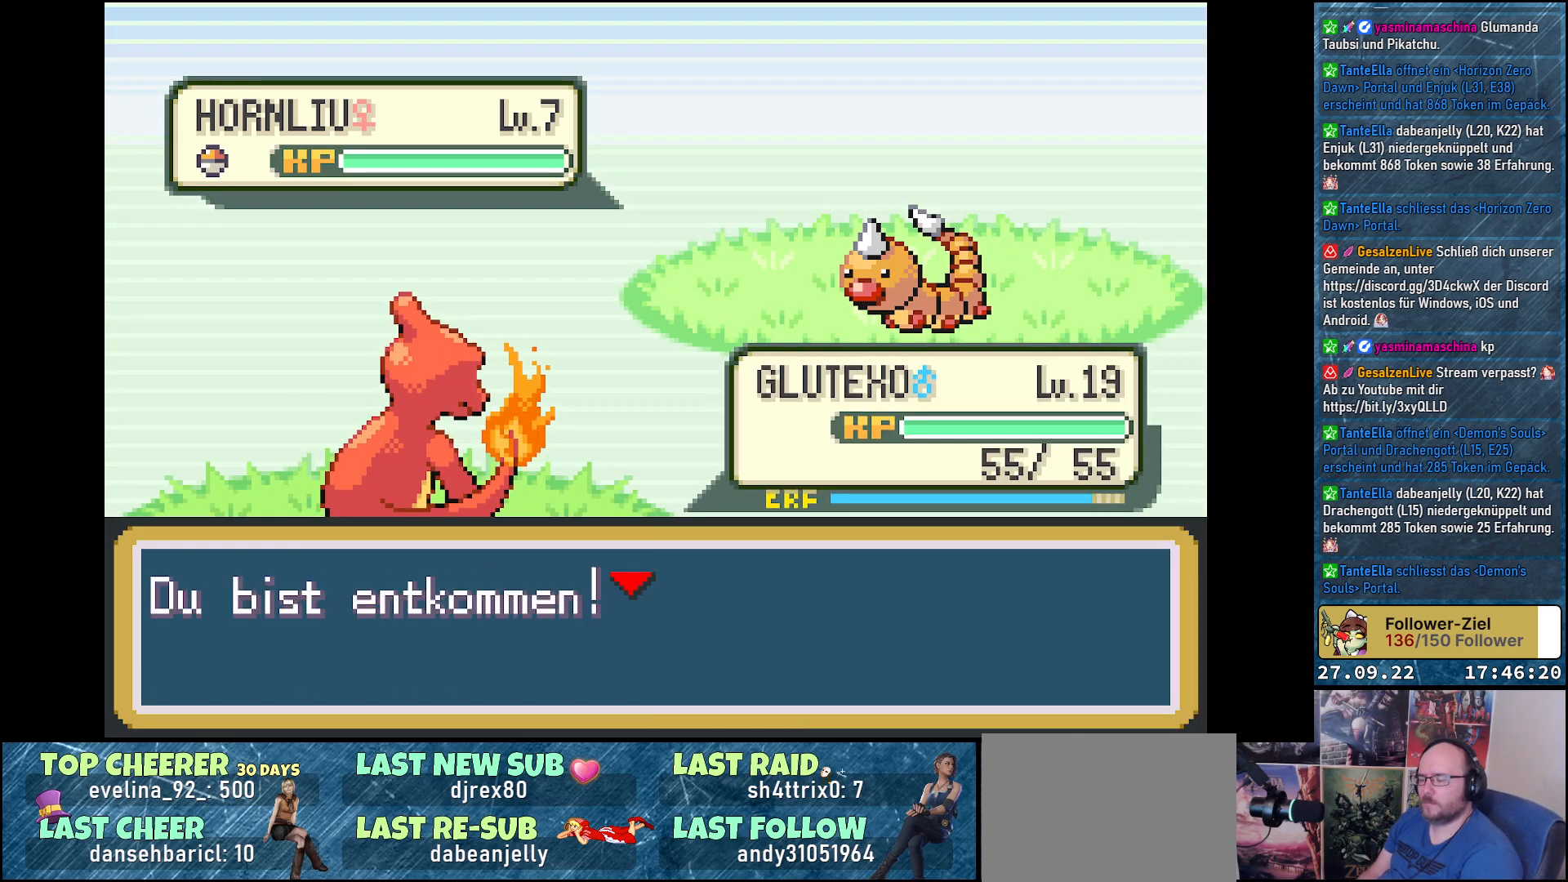
{"buttons": [], "left_stick": "center", "right_stick": "center", "events": []}
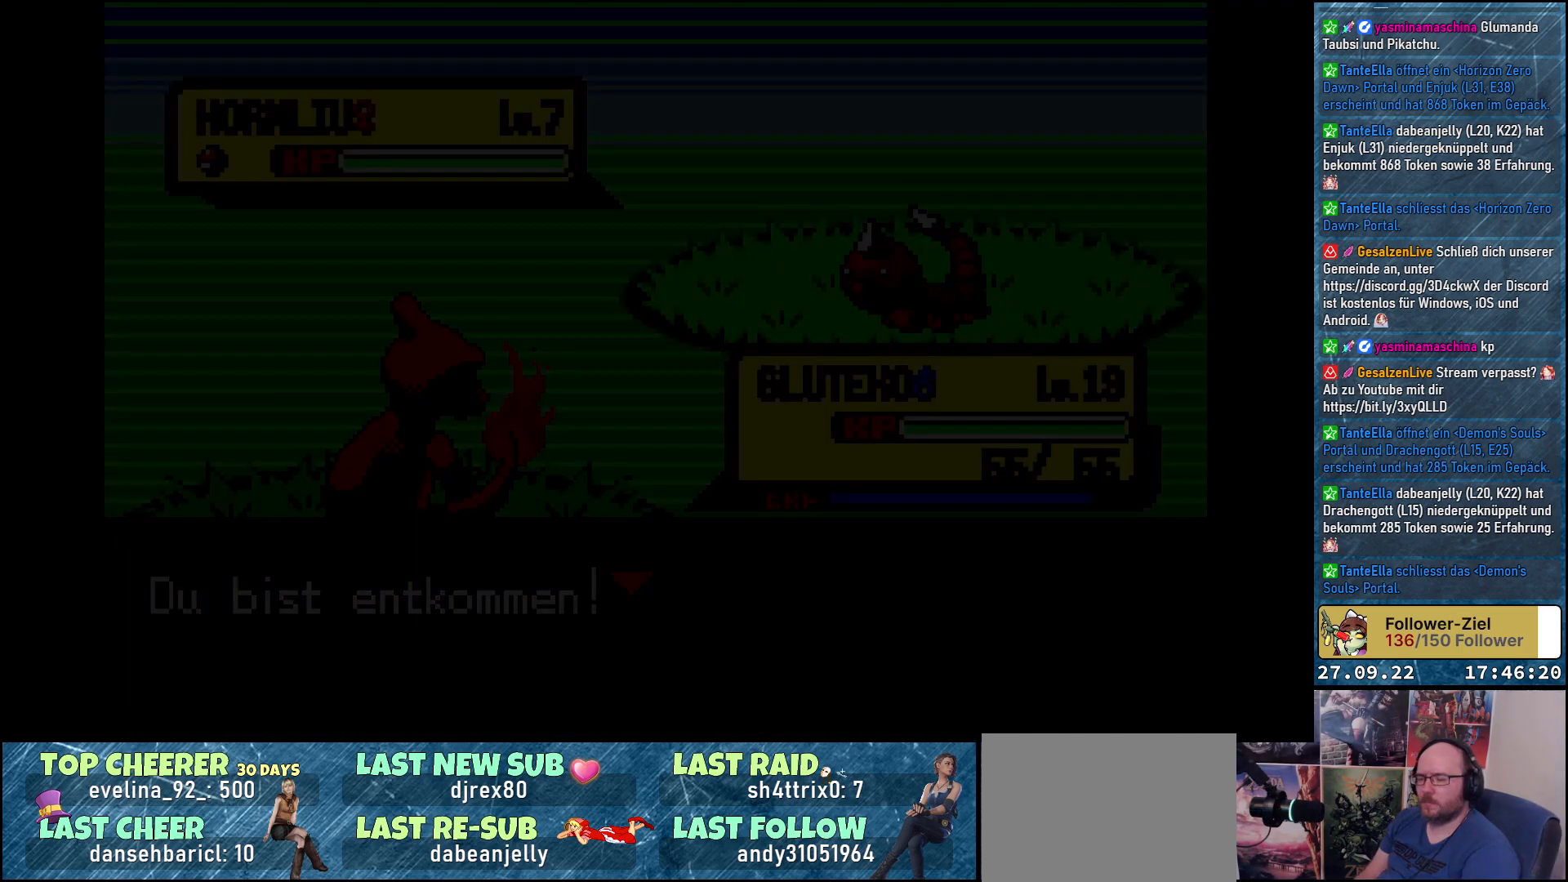
{"buttons": [], "left_stick": "center", "right_stick": "center", "events": []}
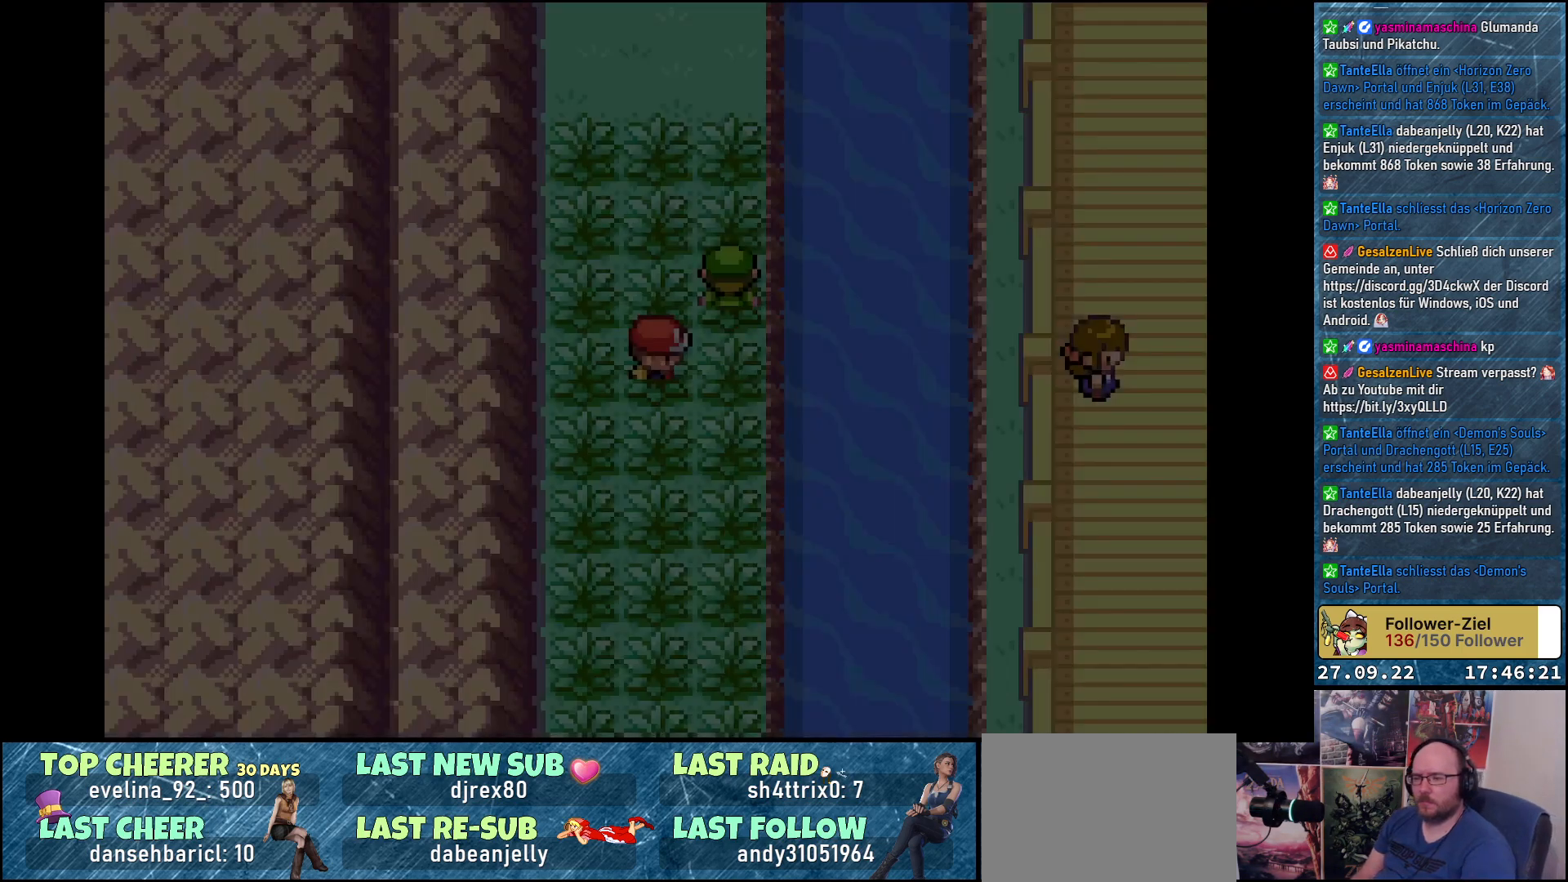
{"buttons": ["DPAD_DOWN"], "left_stick": "center", "right_stick": "center", "events": [[451, "DPAD_DOWN", "down"]]}
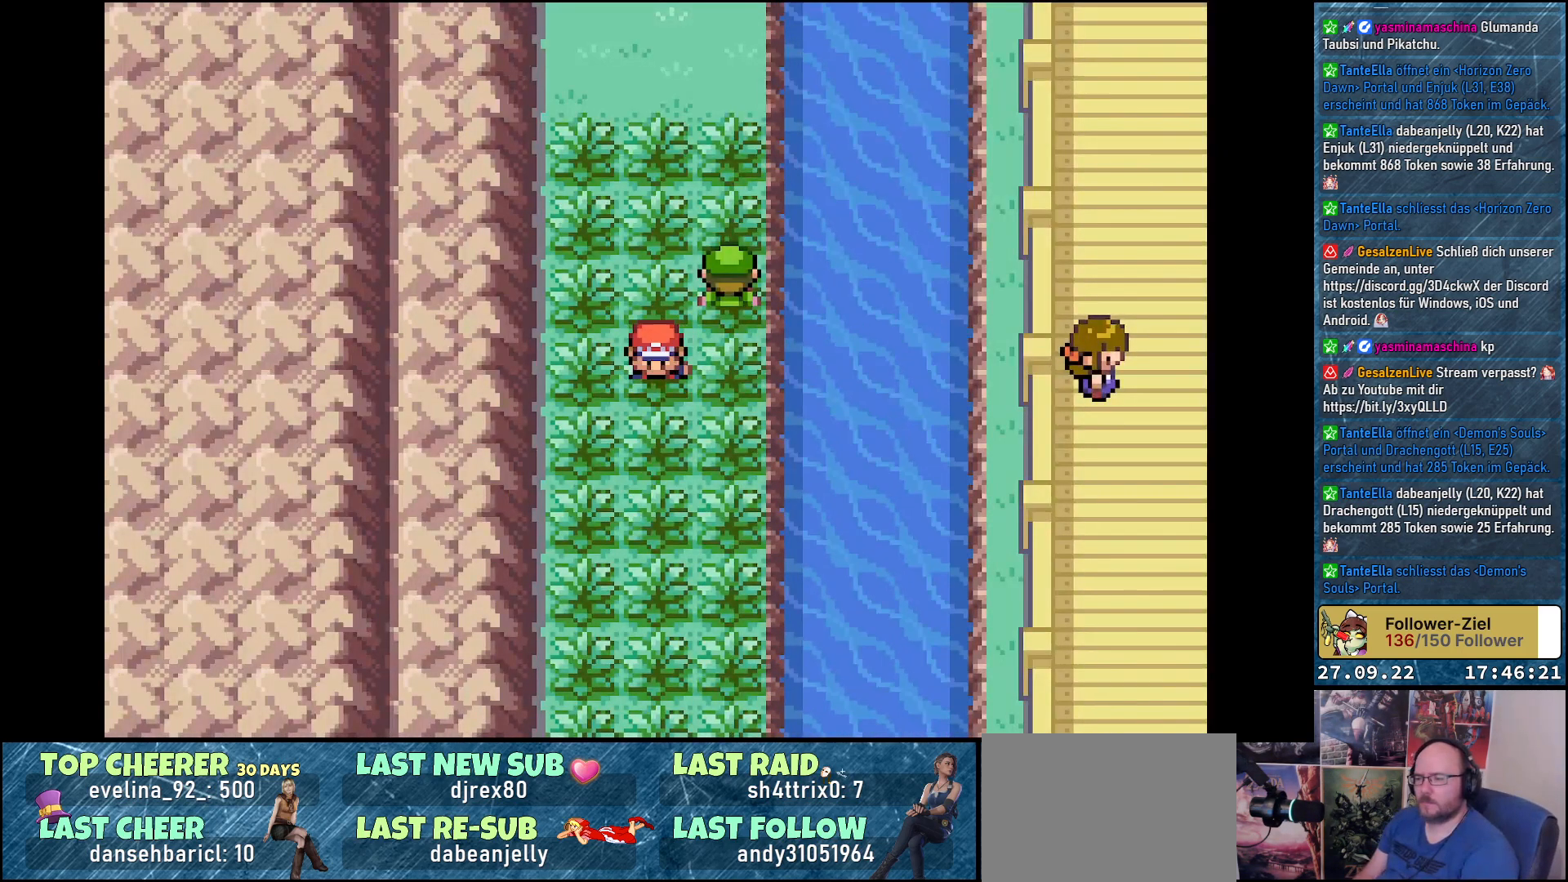
{"buttons": ["DPAD_DOWN"], "left_stick": "center", "right_stick": "center", "events": [[67, "DPAD_DOWN", "up"], [67, "DPAD_RIGHT", "down"], [133, "DPAD_UP", "down"], [167, "DPAD_RIGHT", "up"], [267, "DPAD_LEFT", "down"], [284, "DPAD_UP", "up"], [384, "DPAD_DOWN", "down"], [434, "DPAD_LEFT", "up"]]}
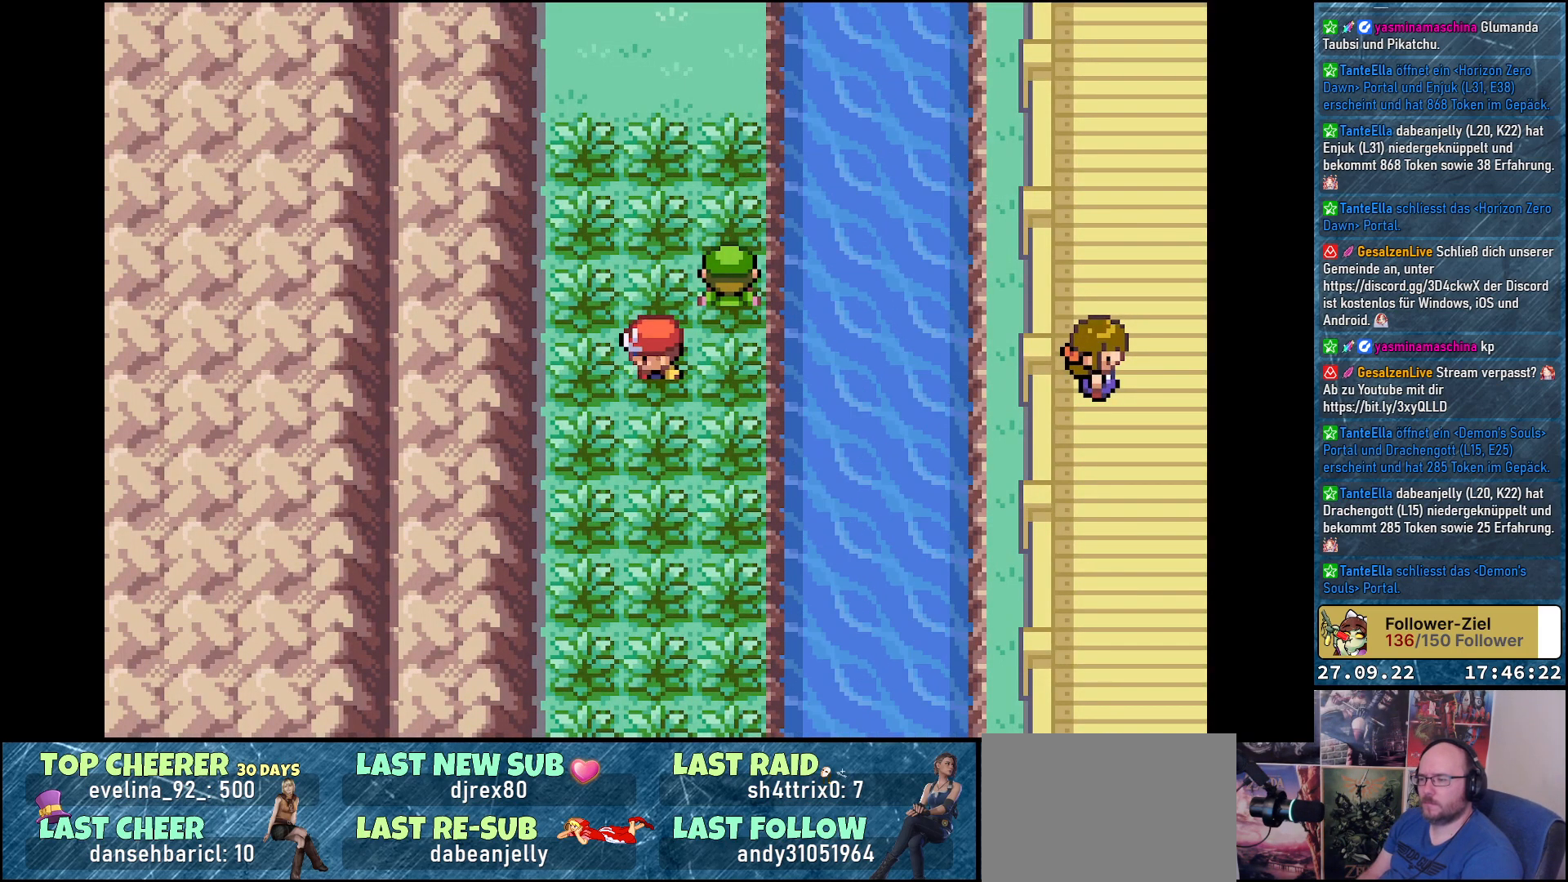
{"buttons": ["DPAD_RIGHT"], "left_stick": "center", "right_stick": "center"}
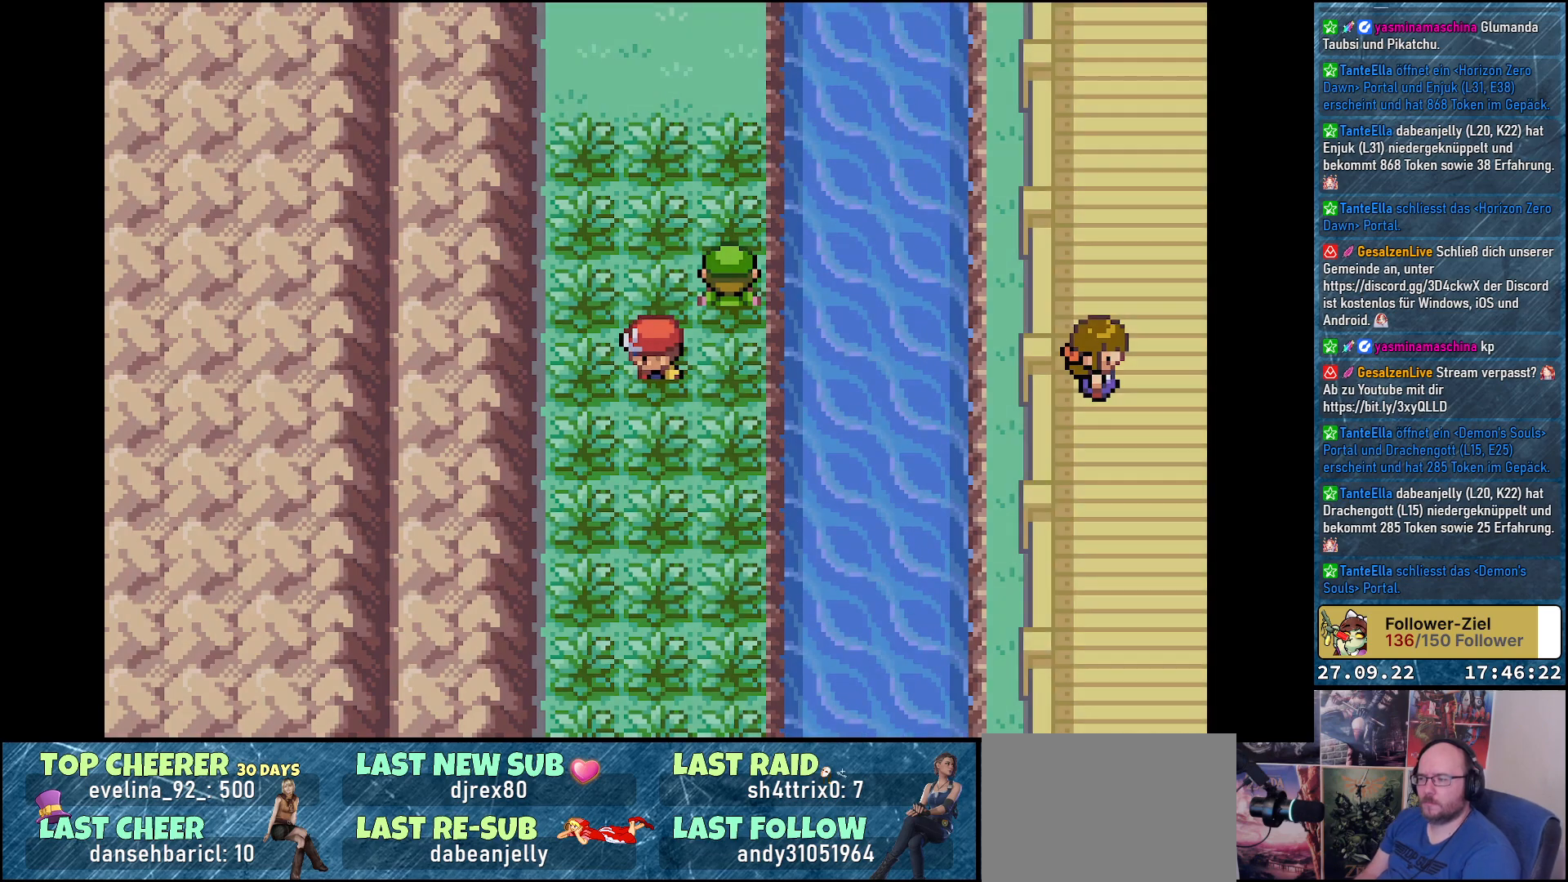
{"buttons": [], "left_stick": "center", "right_stick": "center", "events": [[17, "DPAD_RIGHT", "up"], [17, "DPAD_UP", "down"], [100, "DPAD_LEFT", "down"], [133, "DPAD_UP", "up"], [200, "DPAD_DOWN", "down"], [250, "DPAD_LEFT", "up"], [350, "DPAD_DOWN", "up"]]}
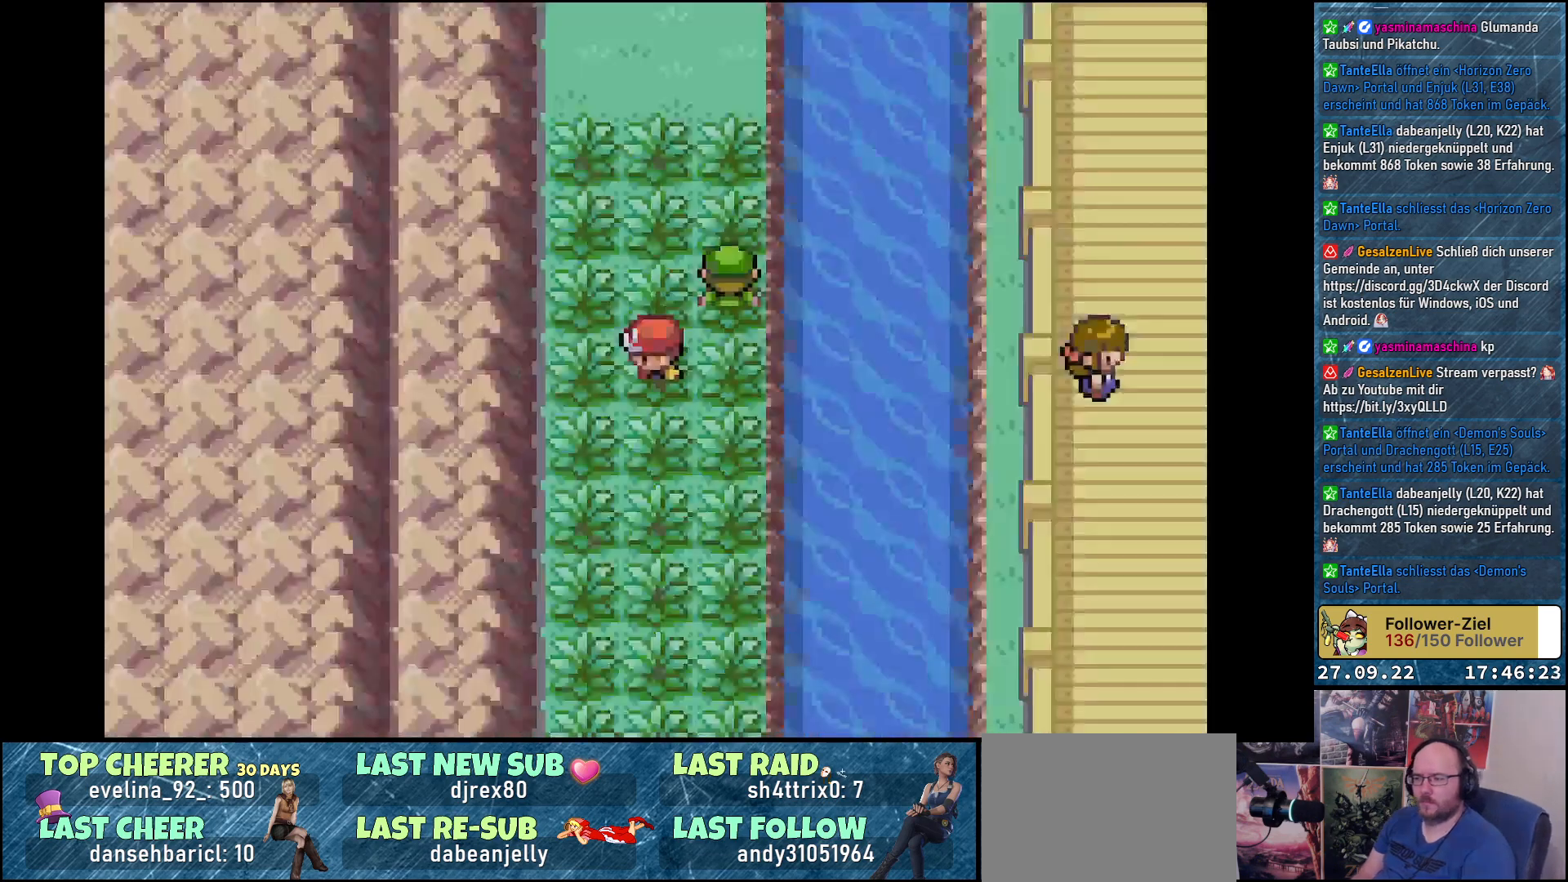
{"buttons": [], "left_stick": "center", "right_stick": "center", "events": []}
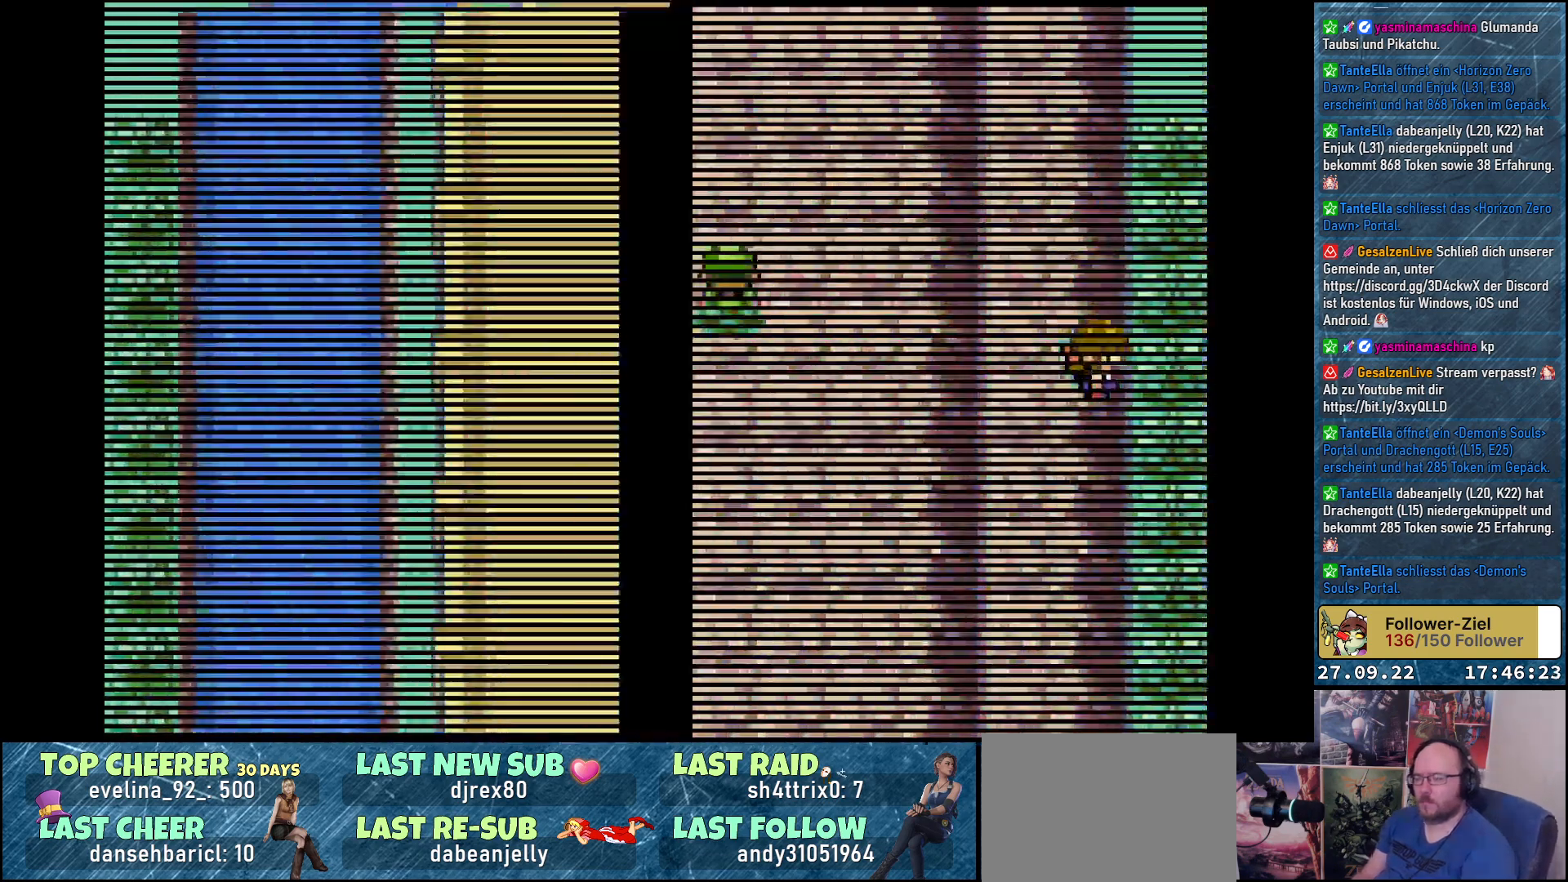
{"buttons": [], "left_stick": "center", "right_stick": "center", "events": []}
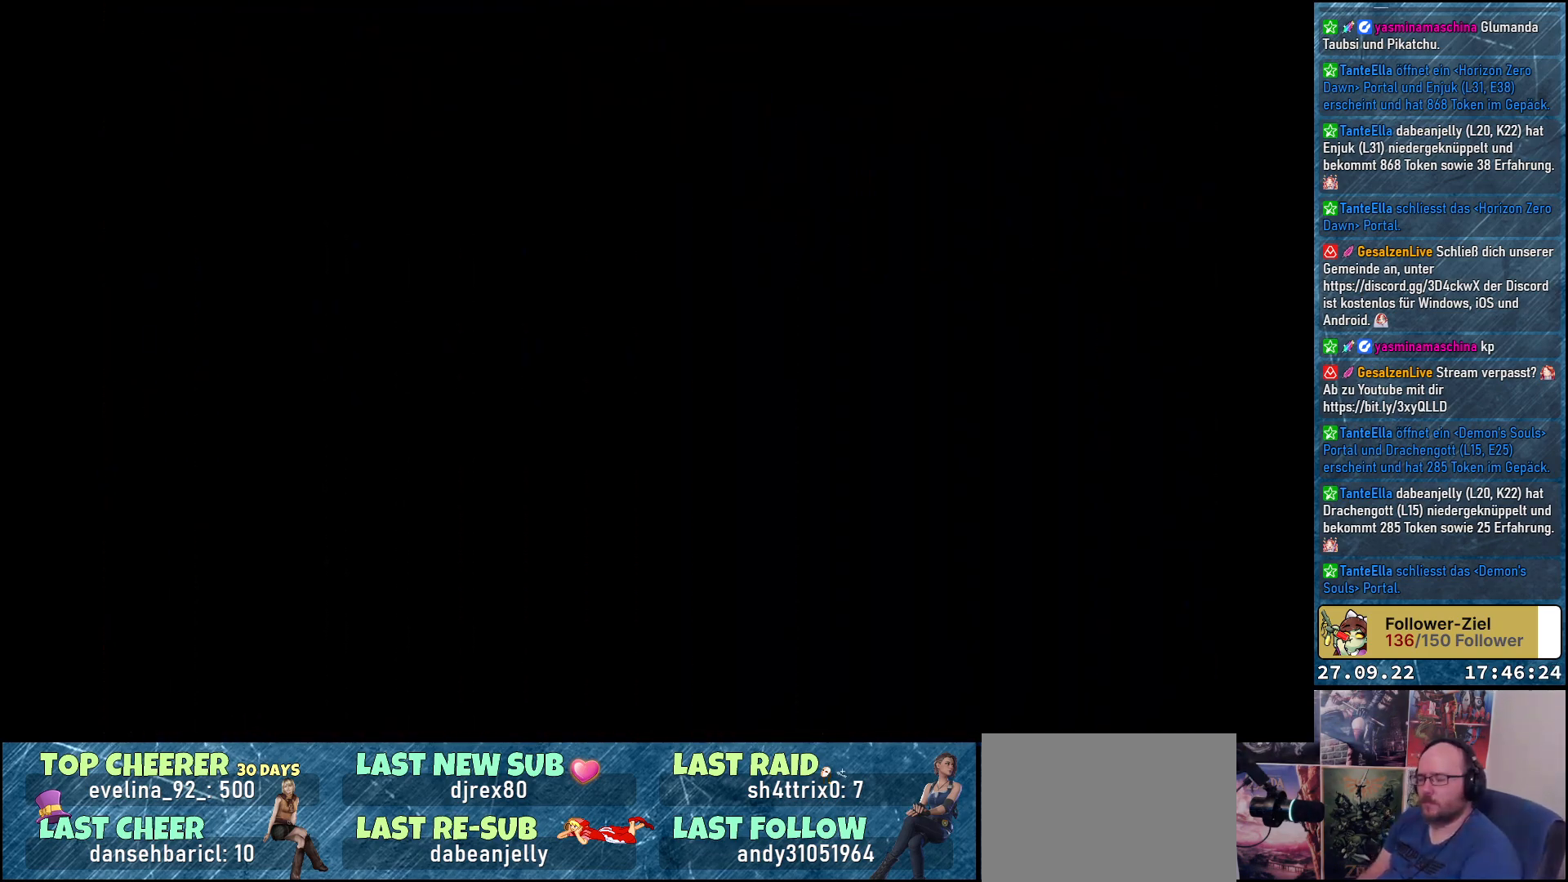
{"buttons": [], "left_stick": "center", "right_stick": "center", "events": []}